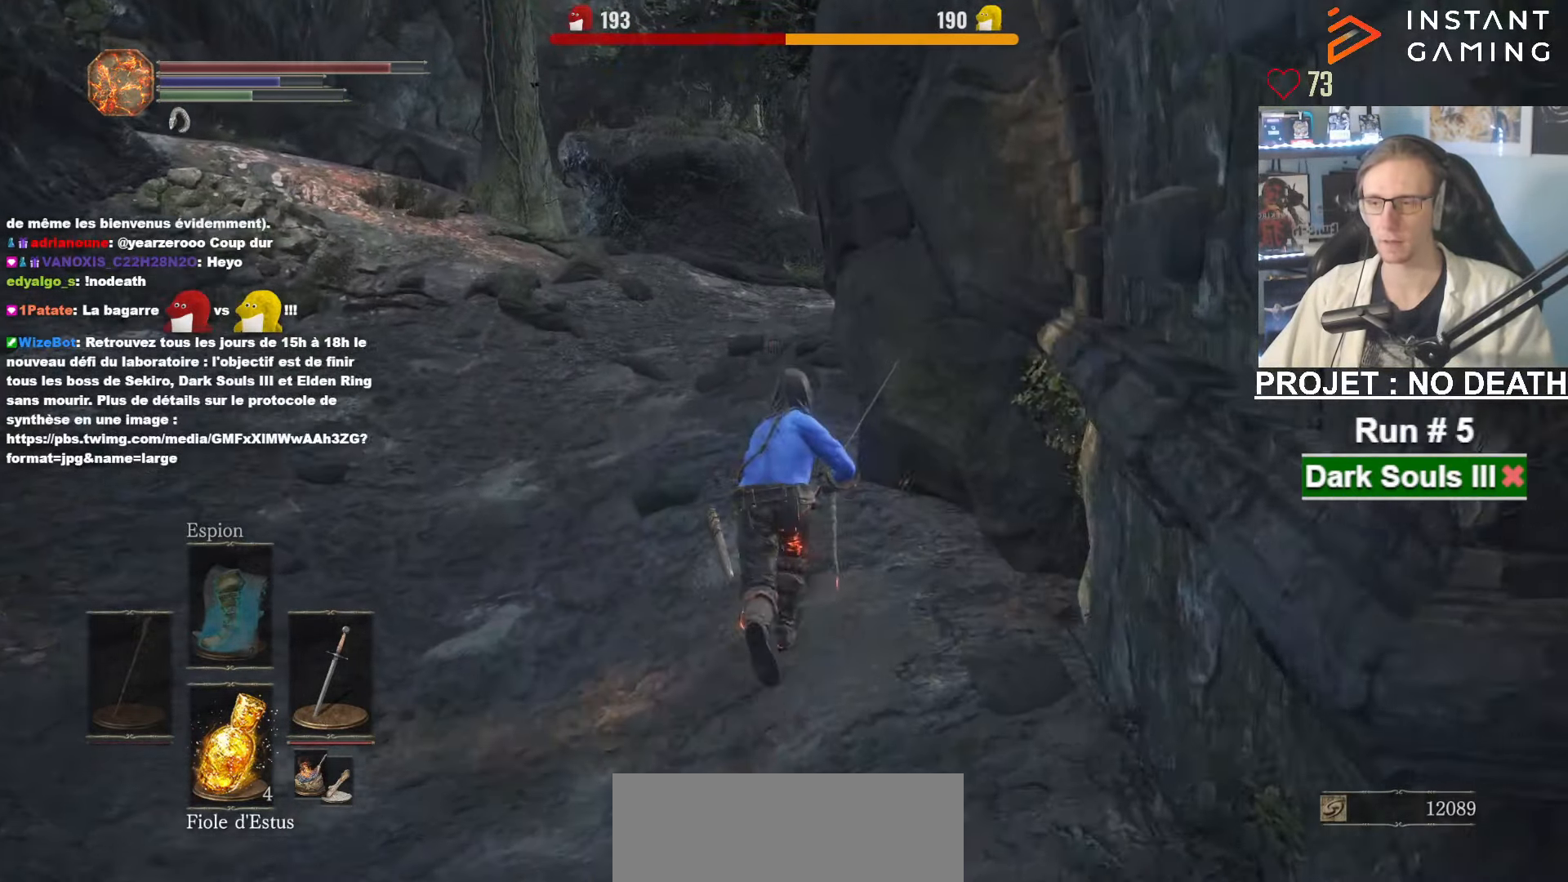
Gameplay with keyboard and mouse; each line is a JSON object with the keys and mouse buttons held at the frame after it. "events" lists presses ("down") and releases ("up") of "1", "2", "3", "4", "a", "alt", "ctrl", "d", "down", "e", "f", "g", "left", "q", "r", "return", "right", "s", "shift", "space", "tab", "up", "z", "mouse_left", "mouse_wheel", "mouse_right", "mouse_mb4" and "mouse_mb5" between this image and that frame as [ms after this image, input, new state], when the widget could be followed in between. "mouse_left", "mouse_wheel", "mouse_right", "mouse_mb4", "mouse_mb5" = the "left", "wheel", "right", "mb4", "mb5" buttons of the "mouse" list. No other keys are recorded. "wheel" means that the mouse wheel is clicked or scrolled. Not read: mouse_move.
{"keys": ["space", "z"], "mouse": [], "events": []}
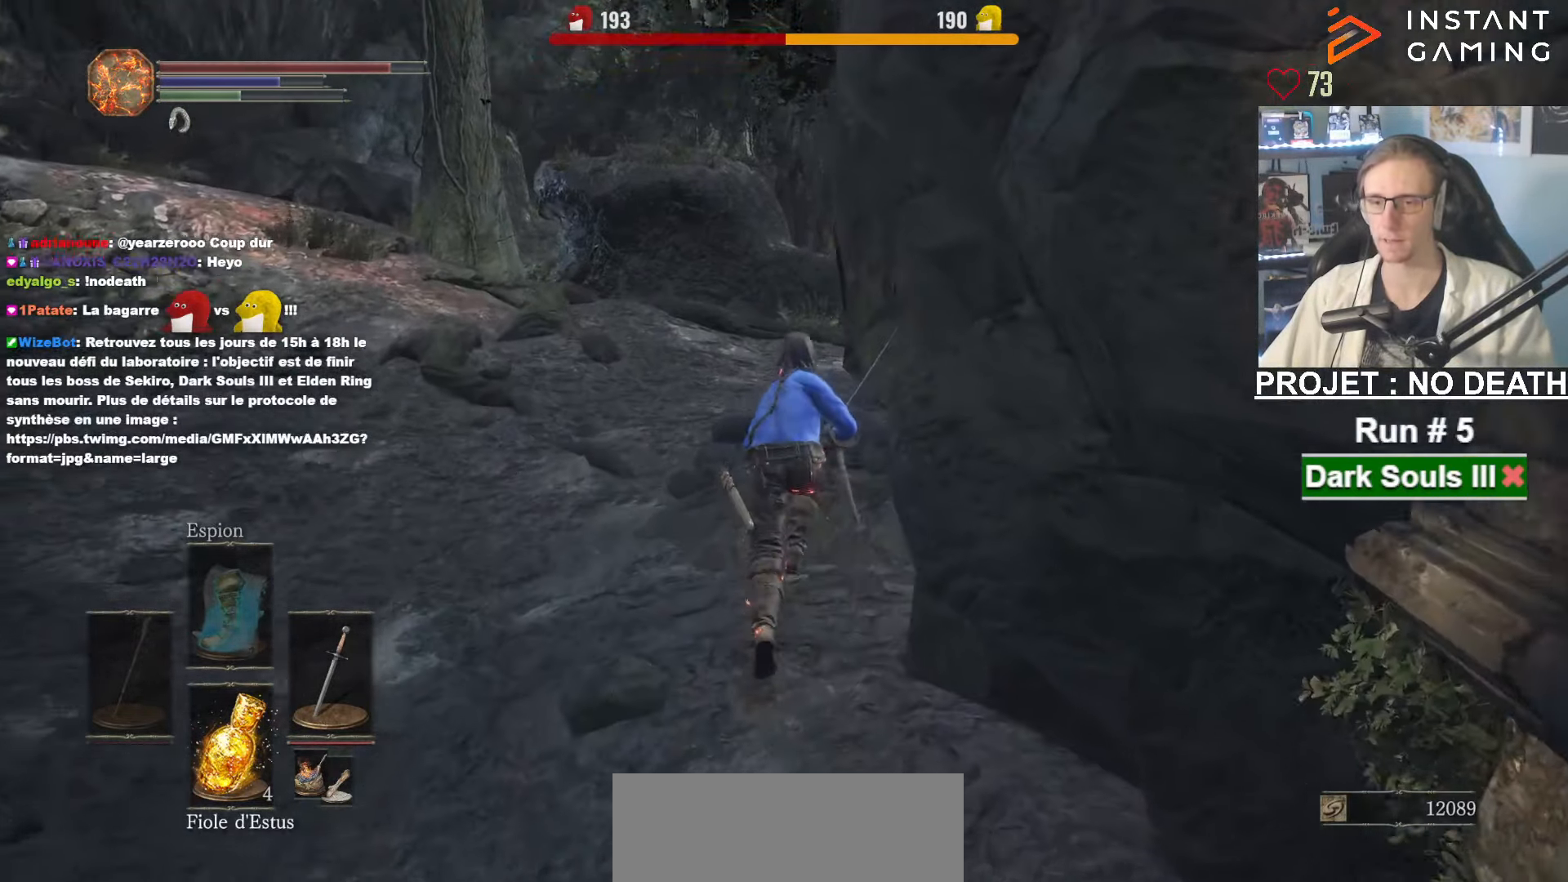
{"keys": ["space", "z"], "mouse": [], "events": []}
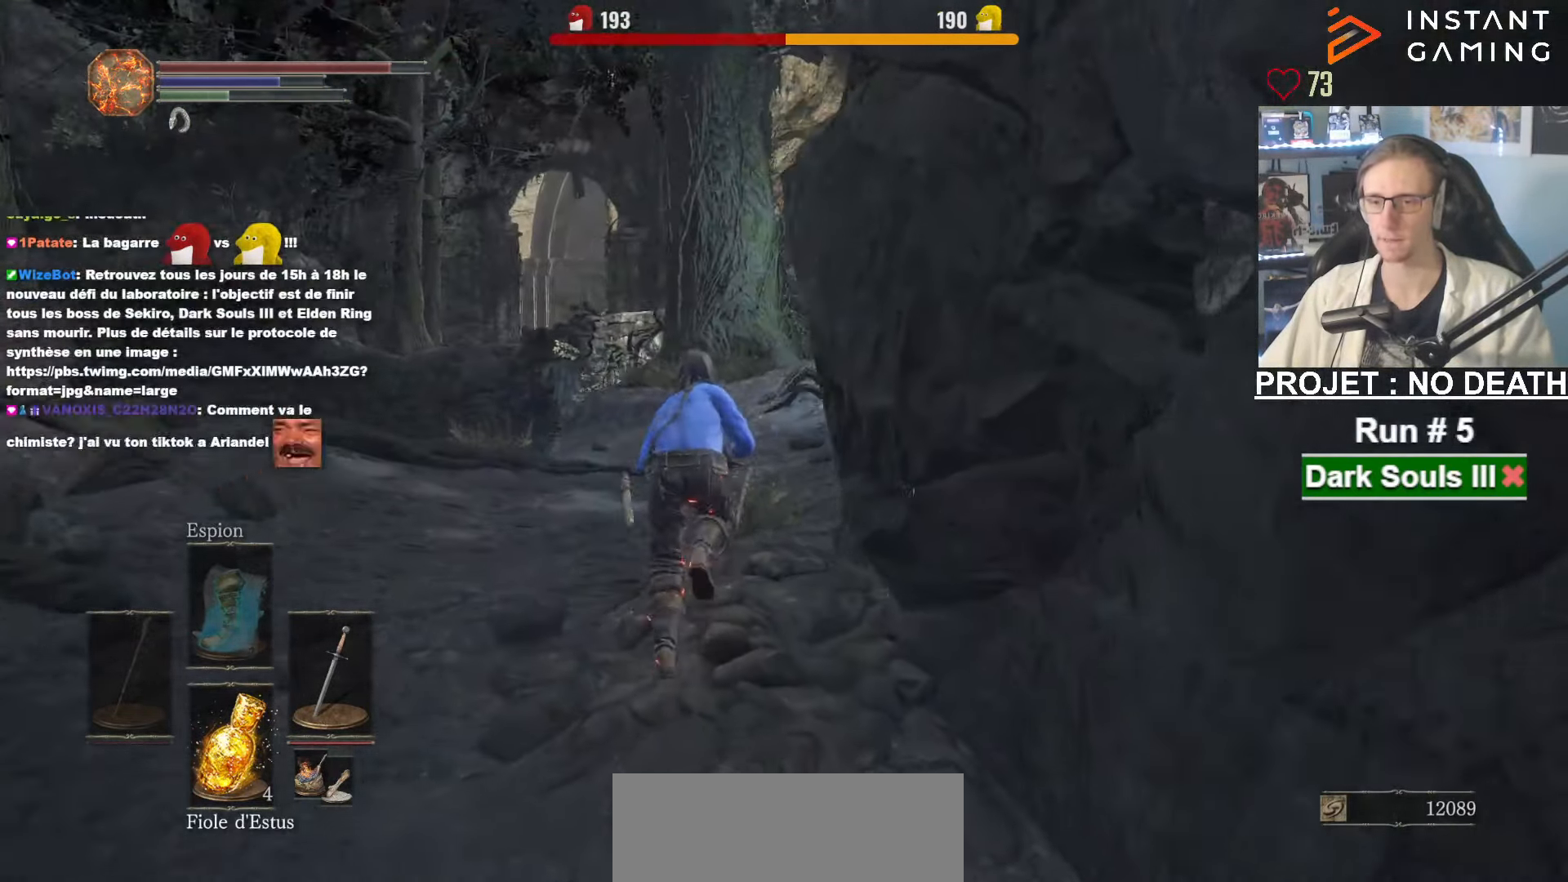
{"keys": ["z"], "mouse": [], "events": [[334, "space", "up"]]}
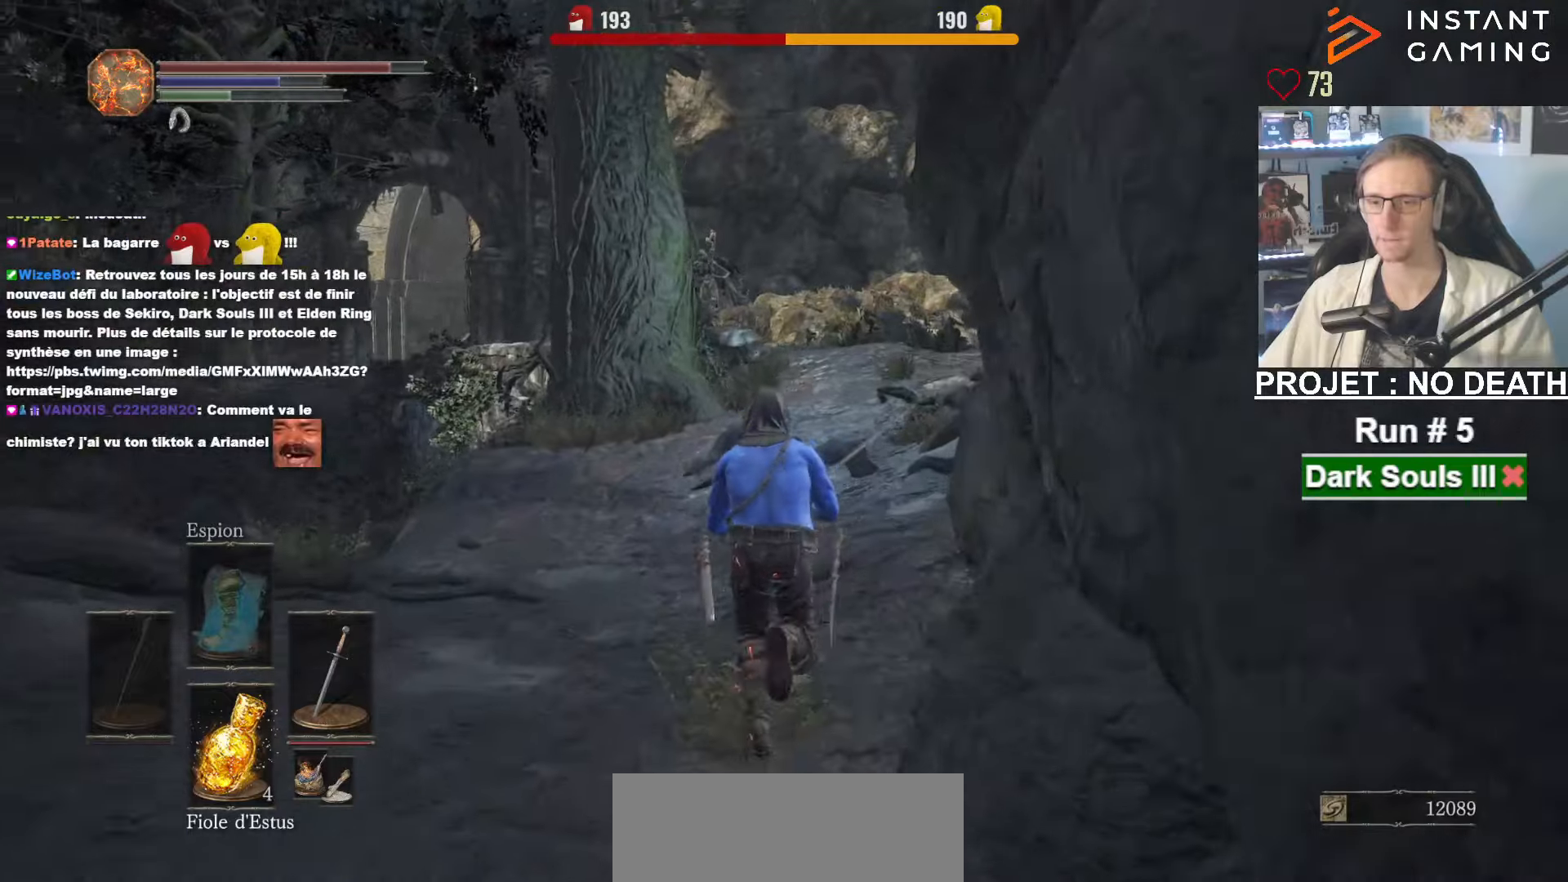
{"keys": ["space", "z"], "mouse": [], "events": [[484, "space", "down"]]}
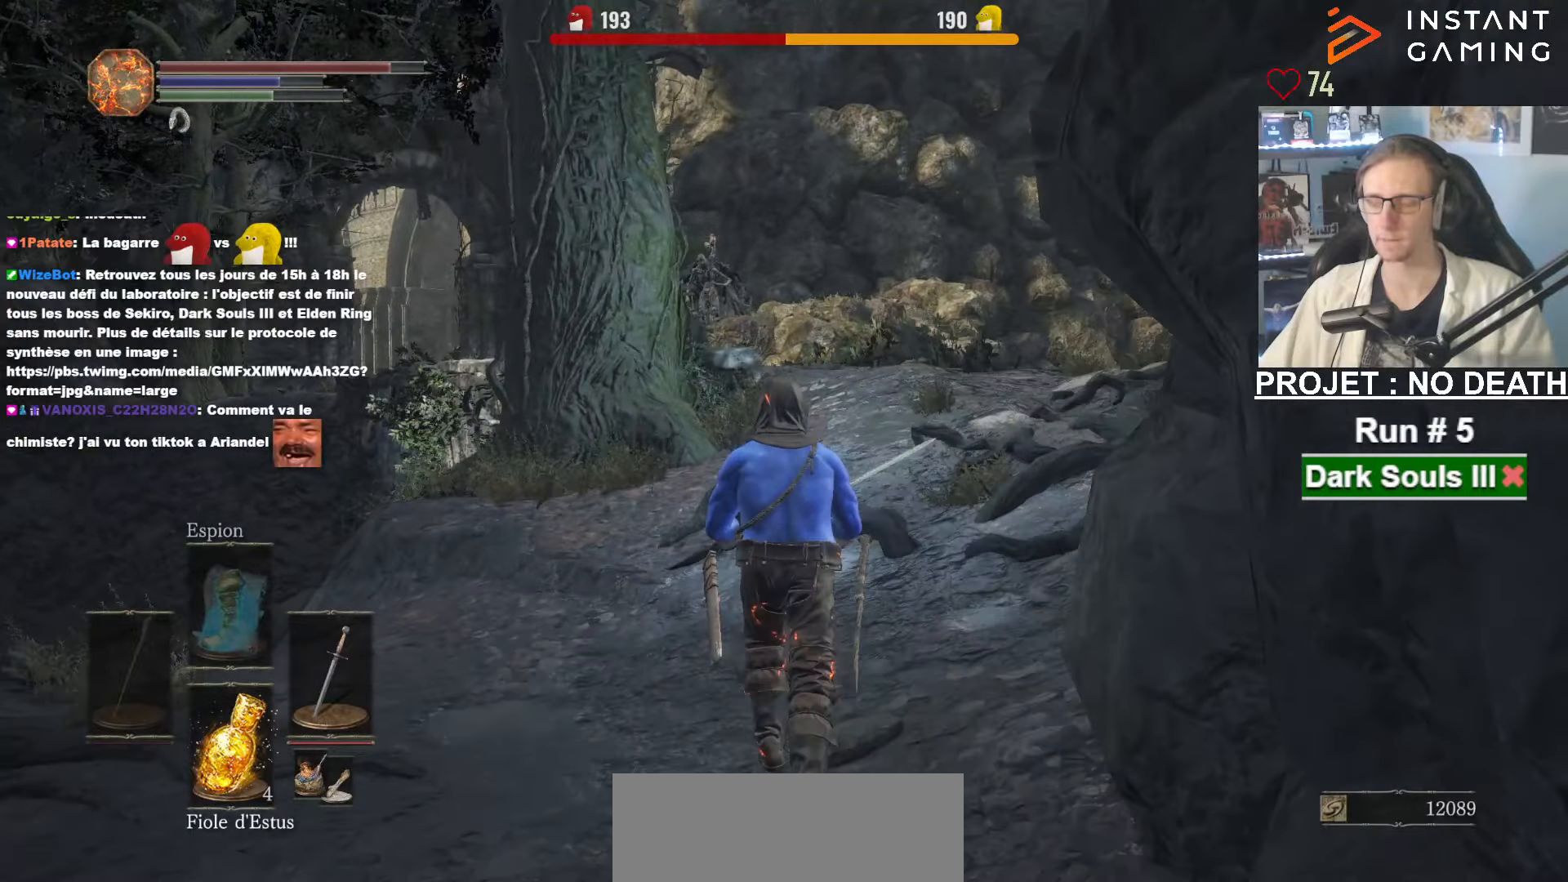
{"keys": ["space", "z"], "mouse": [], "events": []}
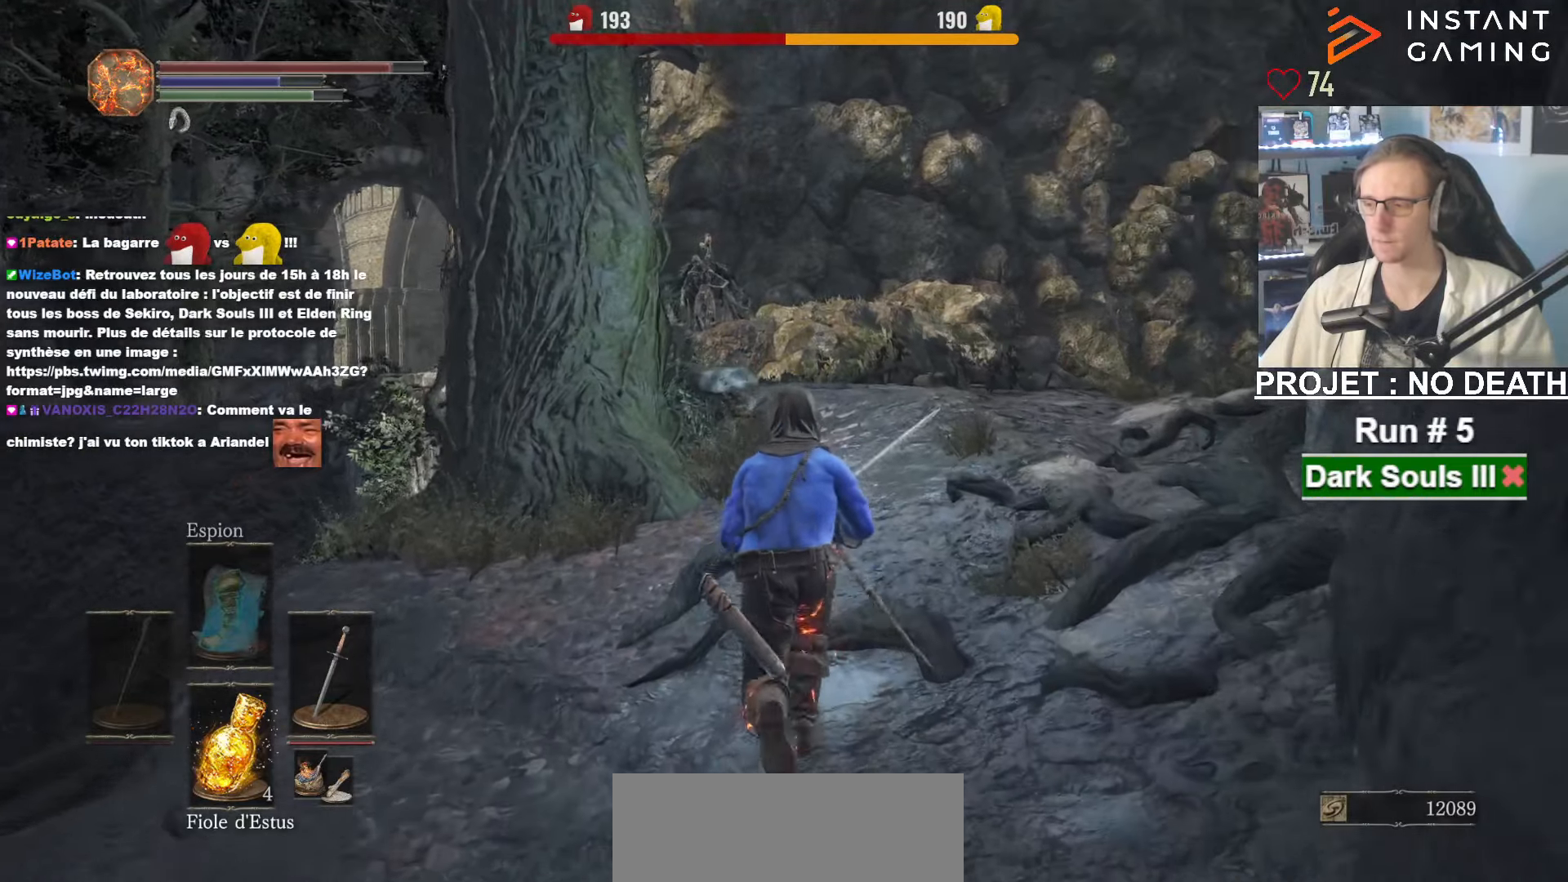
{"keys": ["space", "z"], "mouse": [], "events": []}
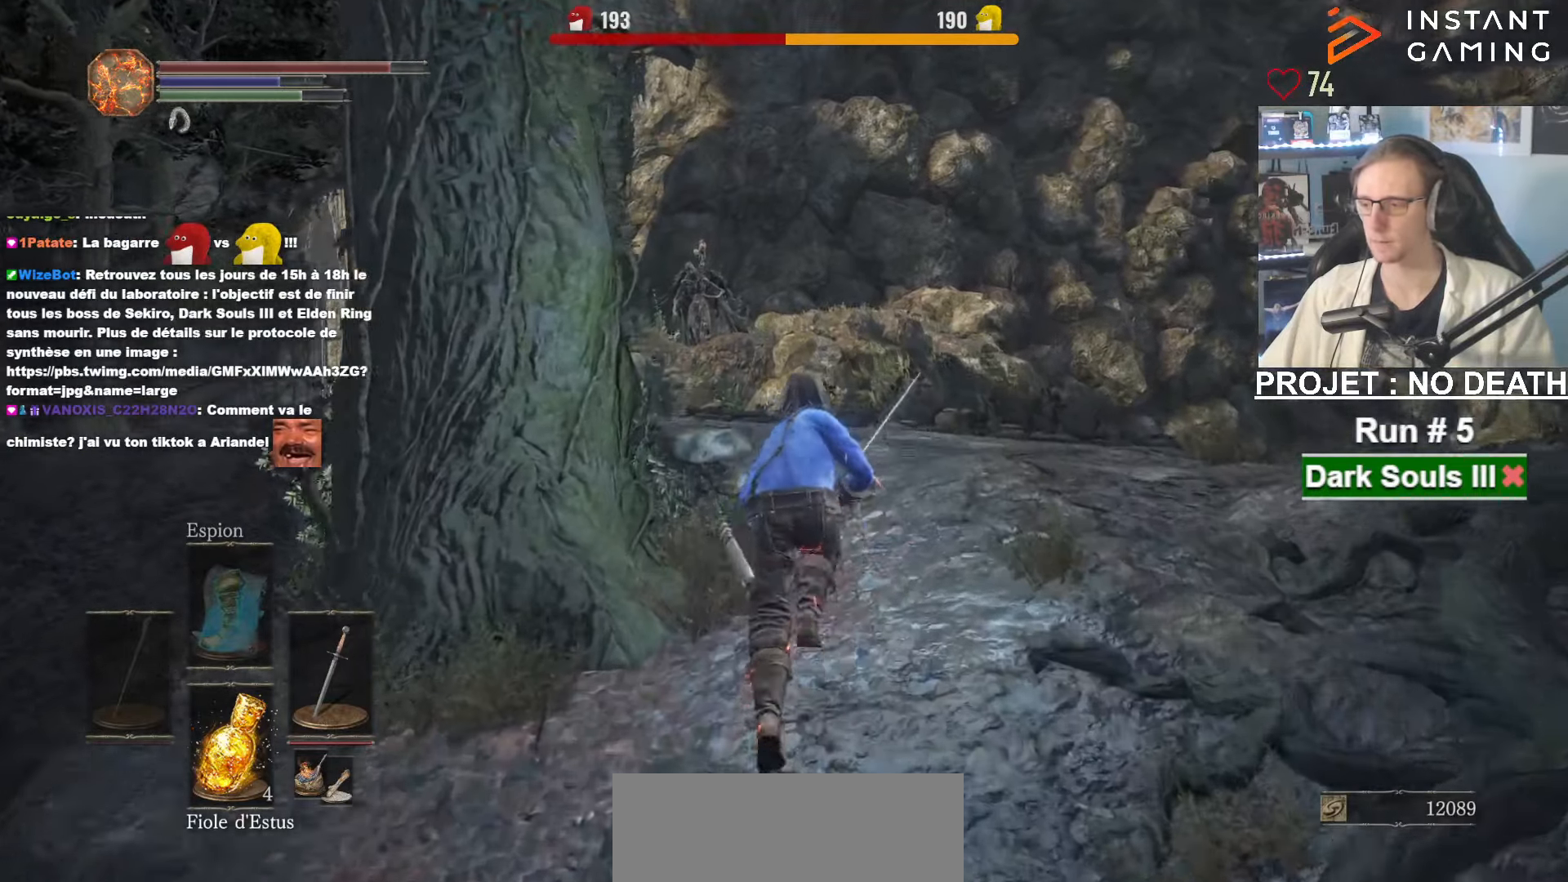
{"keys": ["space", "z"], "mouse": [], "events": []}
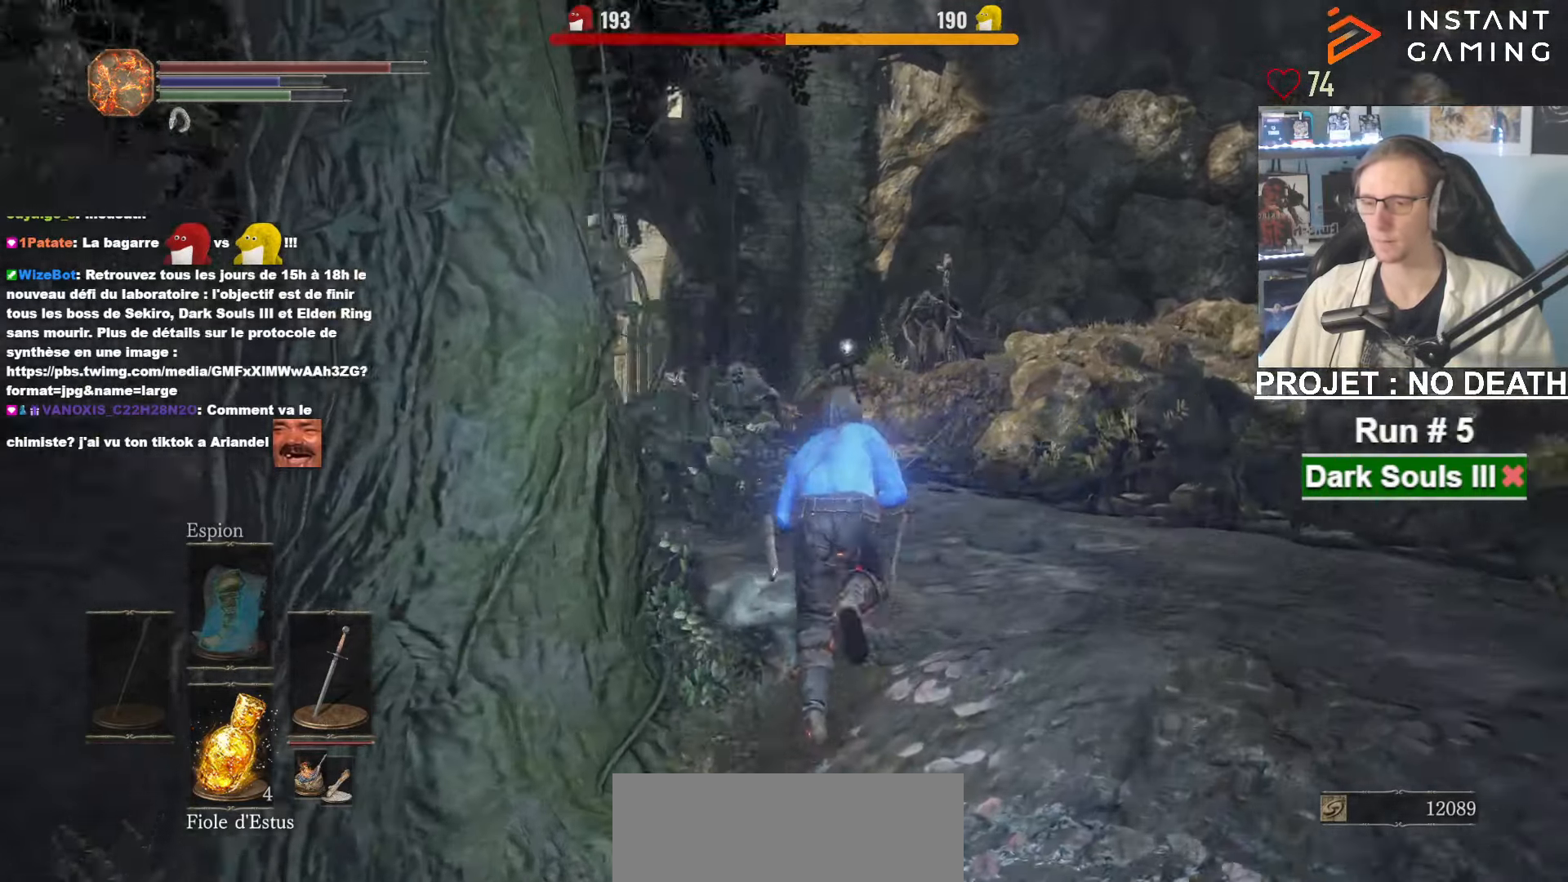
{"keys": ["space", "z"], "mouse": [], "events": []}
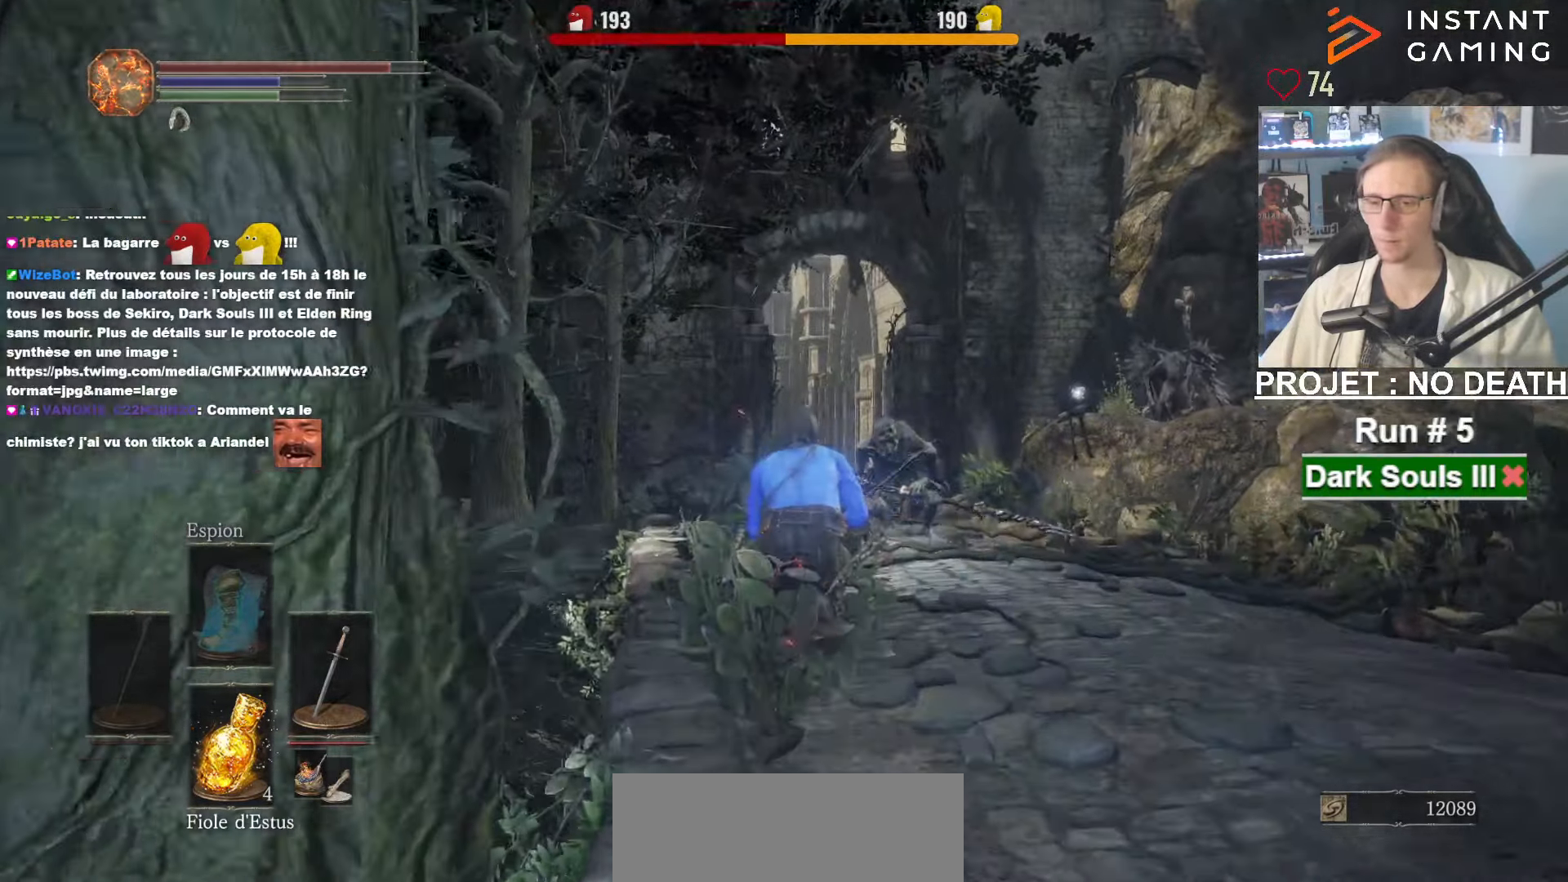
{"keys": ["space", "z"], "mouse": [], "events": []}
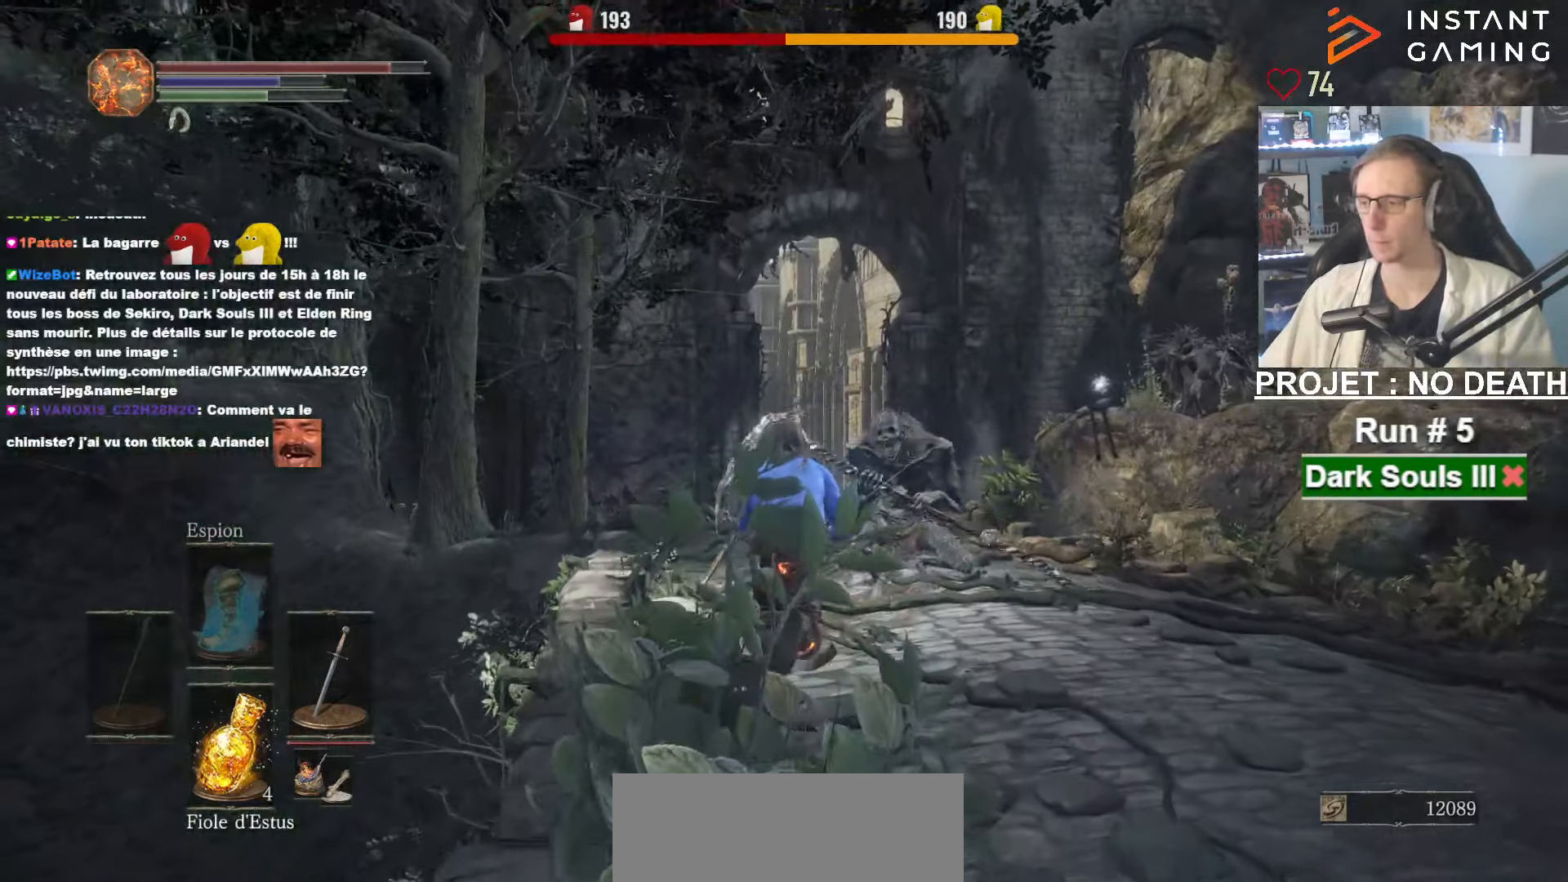
{"keys": ["space", "z"], "mouse": [], "events": []}
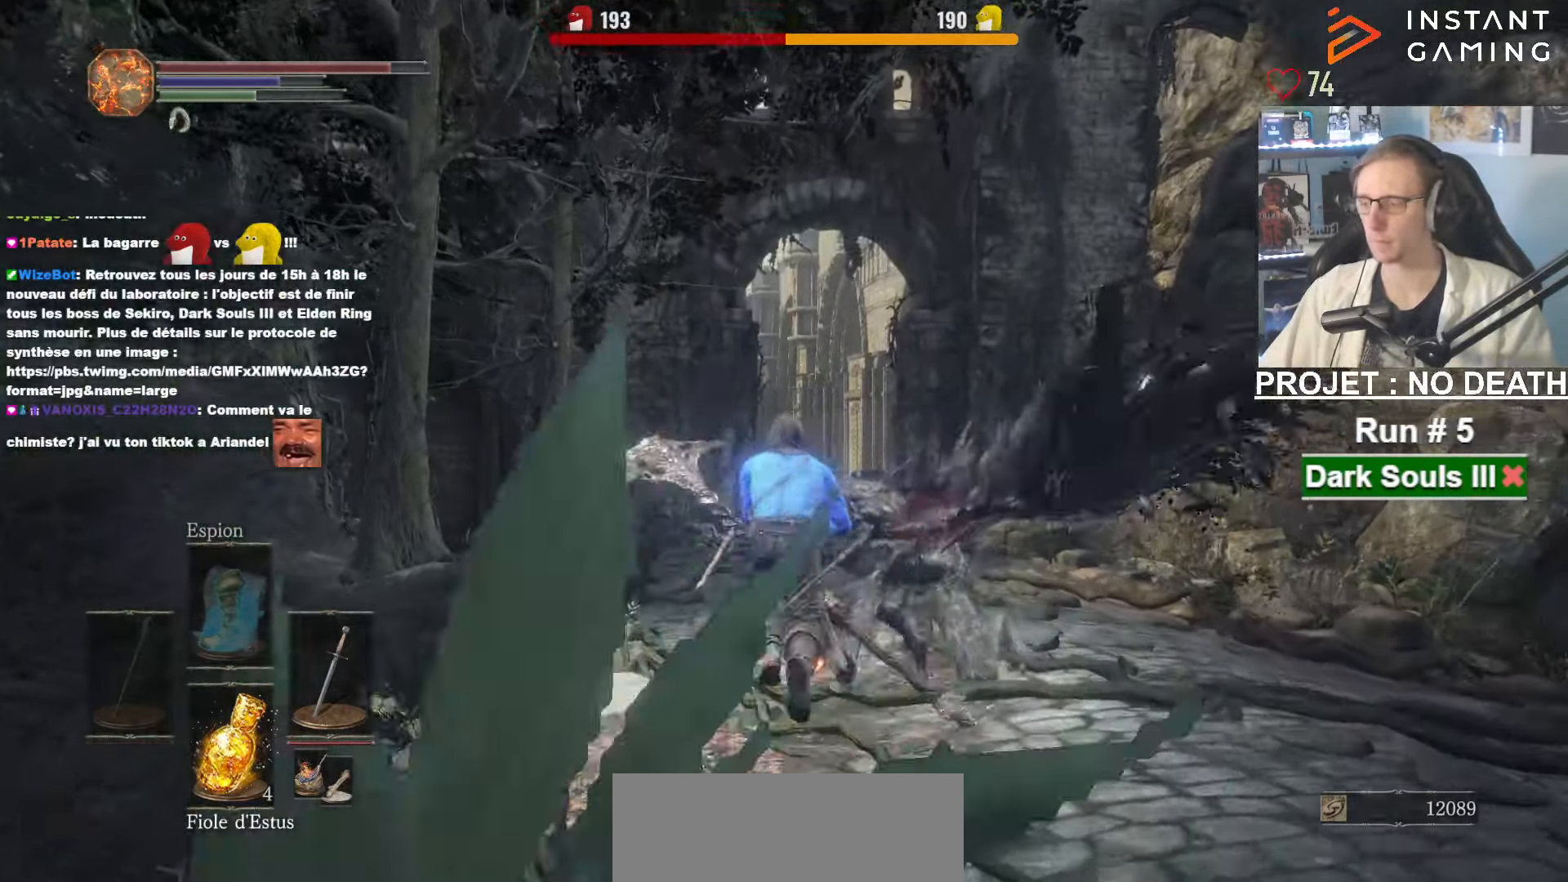
{"keys": ["space", "z"], "mouse": [], "events": []}
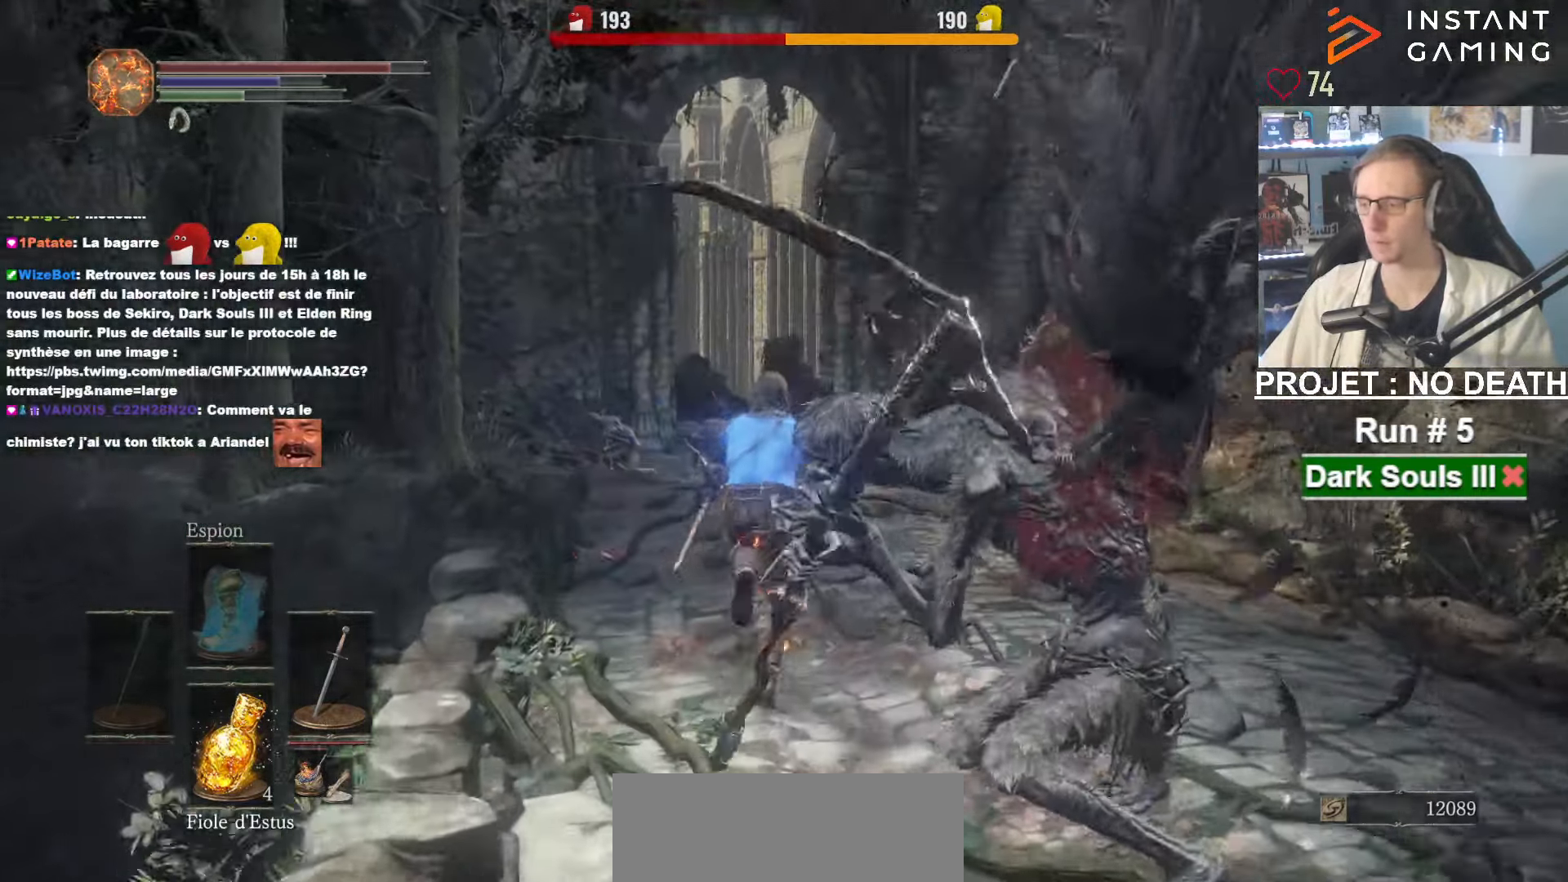
{"keys": ["z"], "mouse": [], "events": [[467, "space", "up"]]}
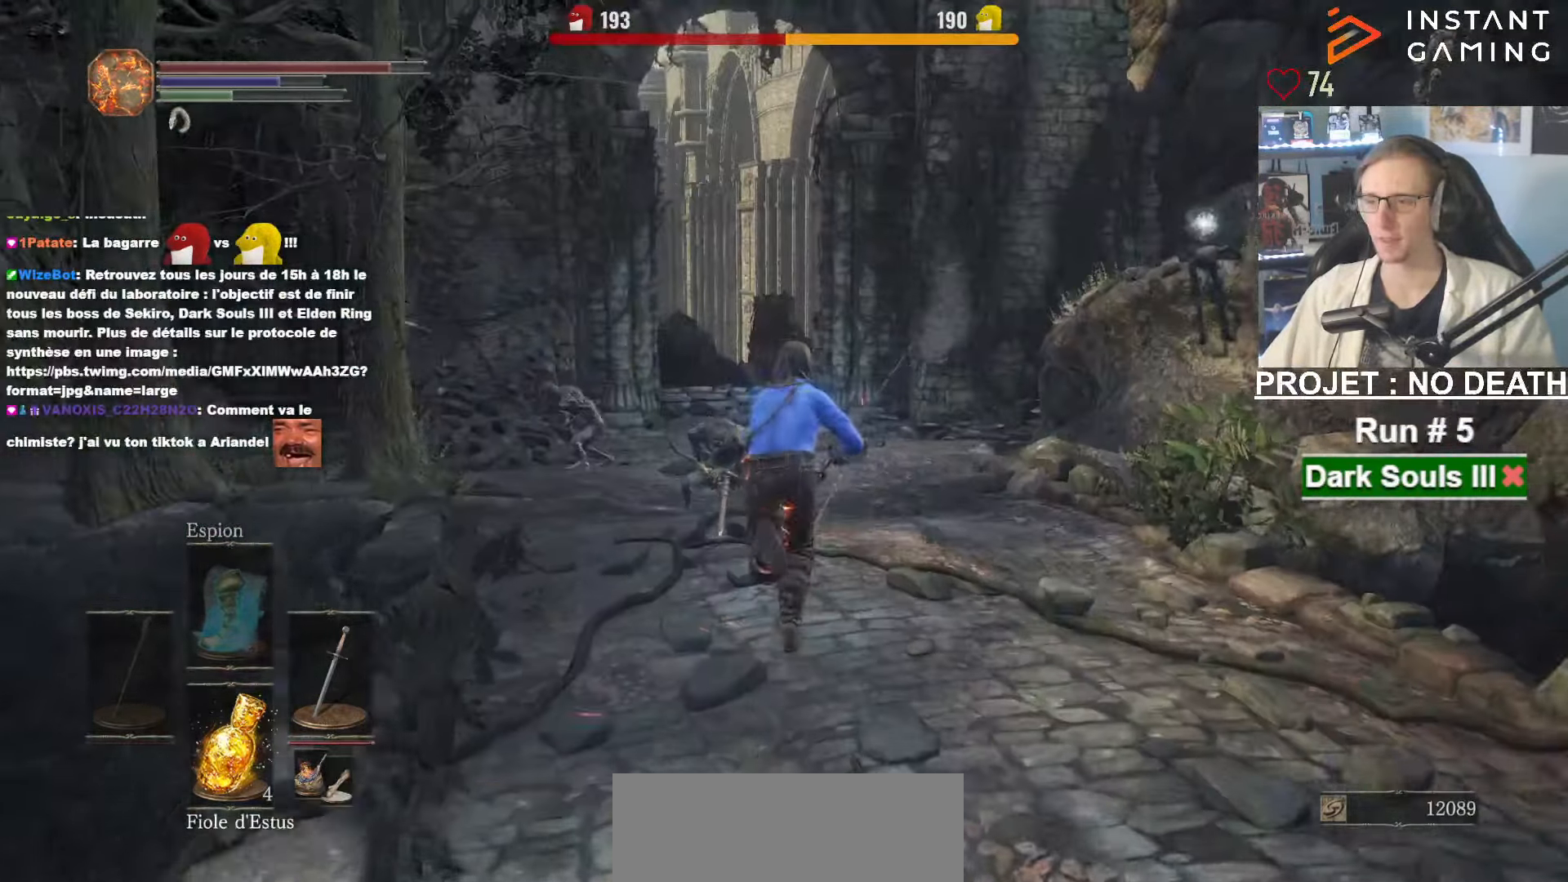
{"keys": ["space", "z"], "mouse": [], "events": [[400, "space", "down"]]}
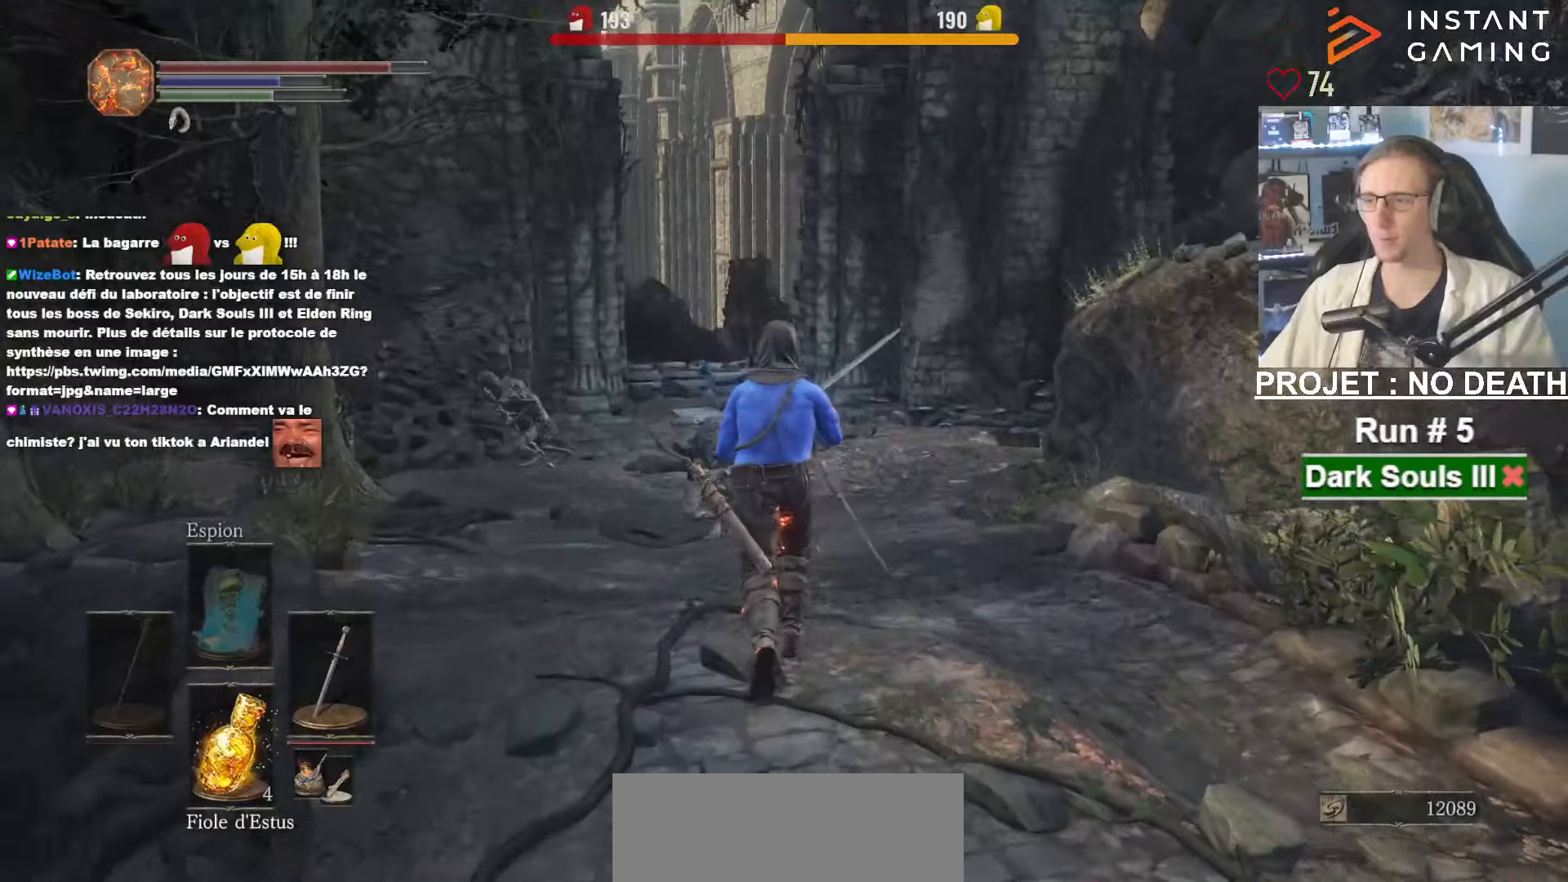
{"keys": ["space", "z"], "mouse": [], "events": []}
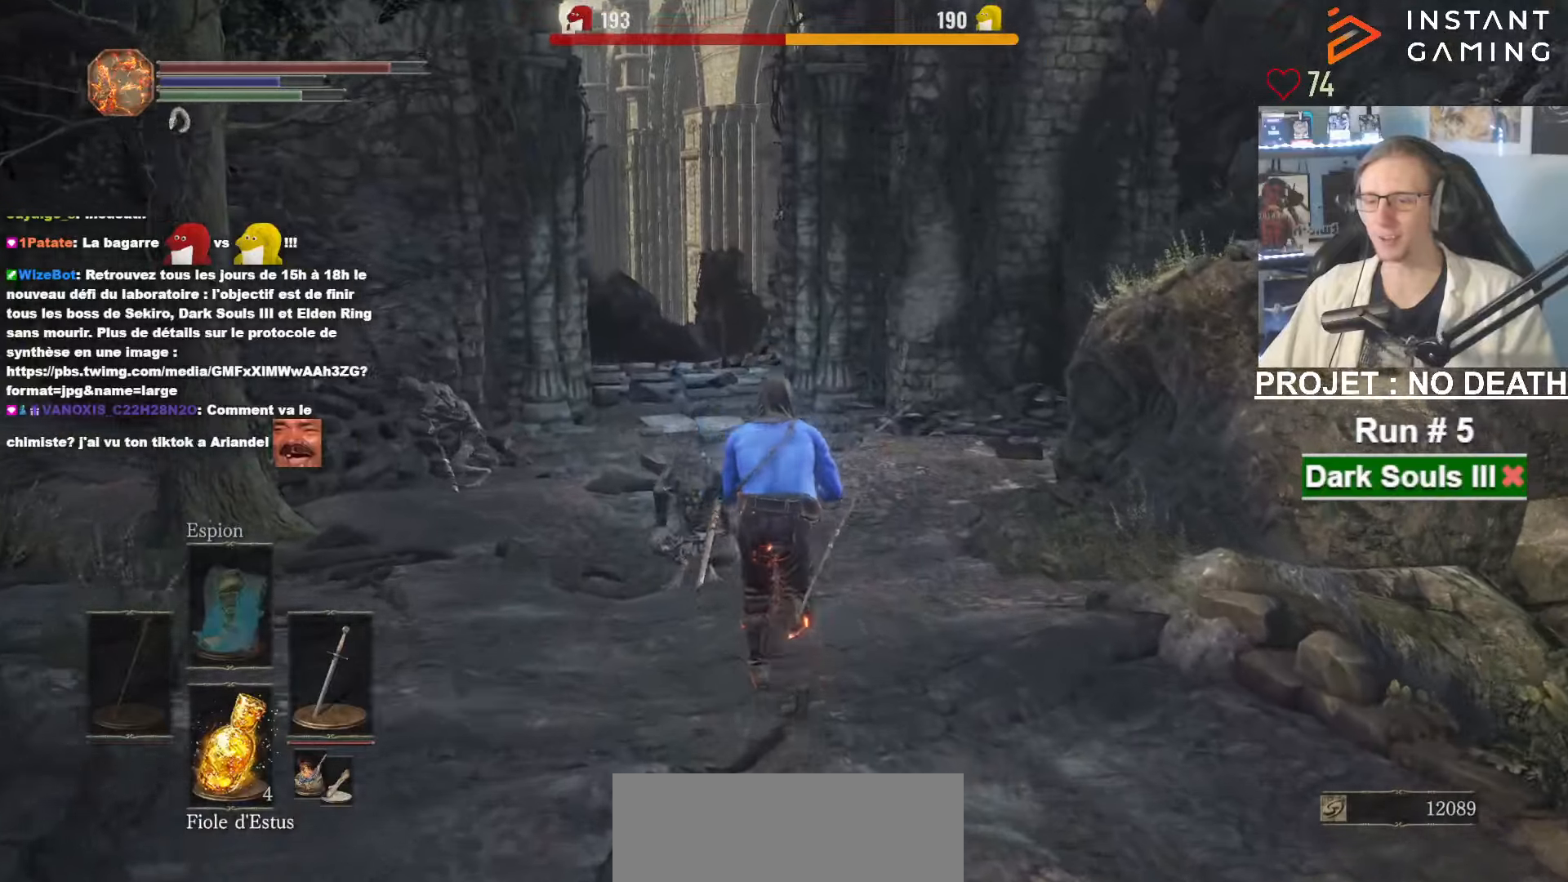
{"keys": ["space", "z"], "mouse": [], "events": []}
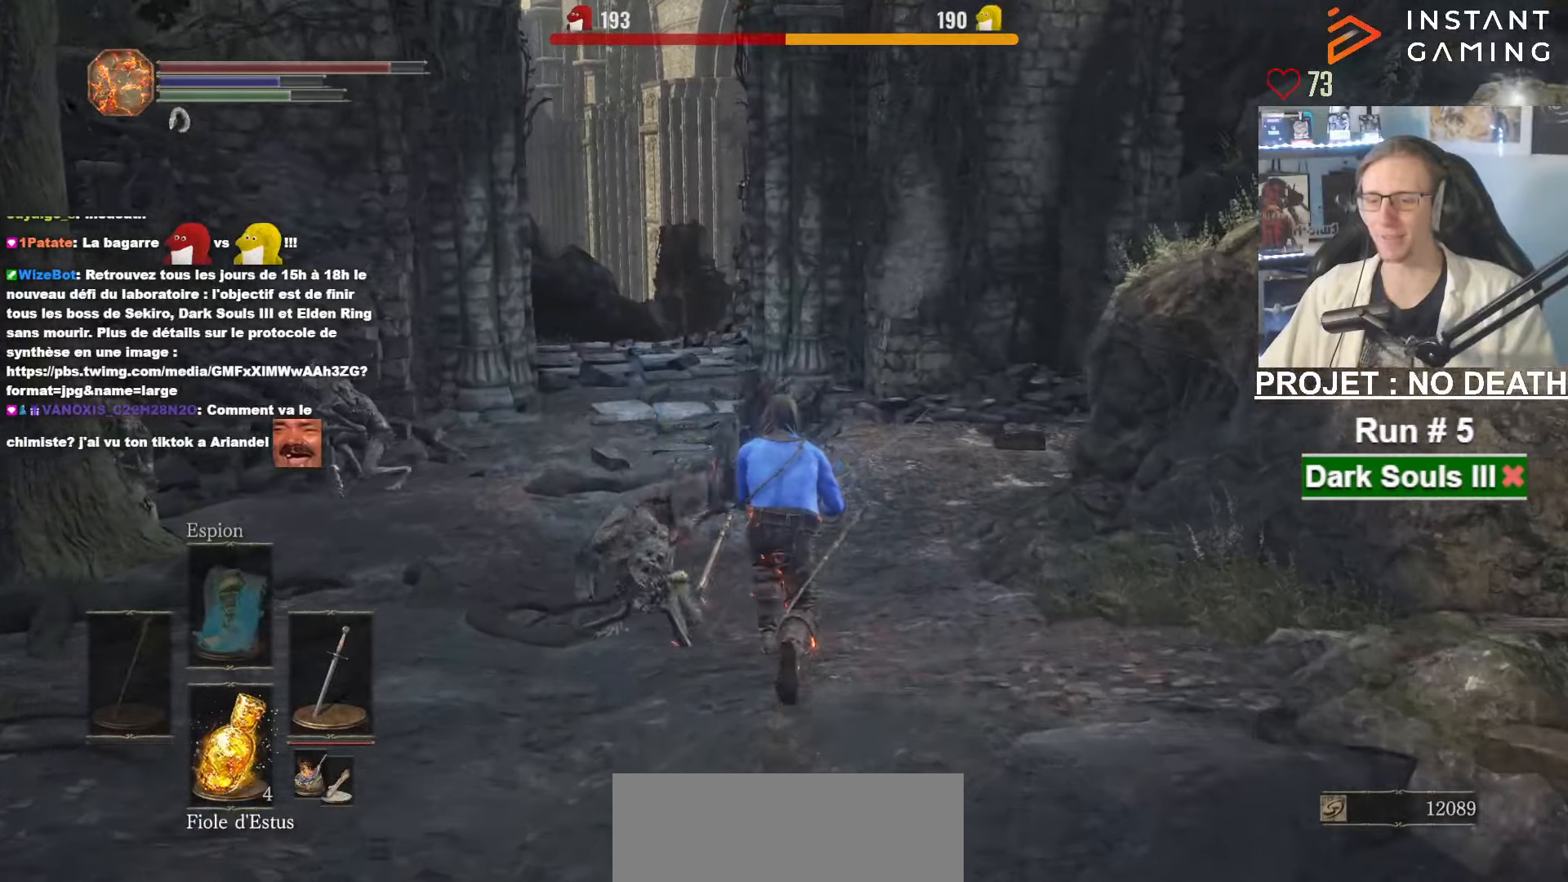
{"keys": ["space", "z"], "mouse": [], "events": []}
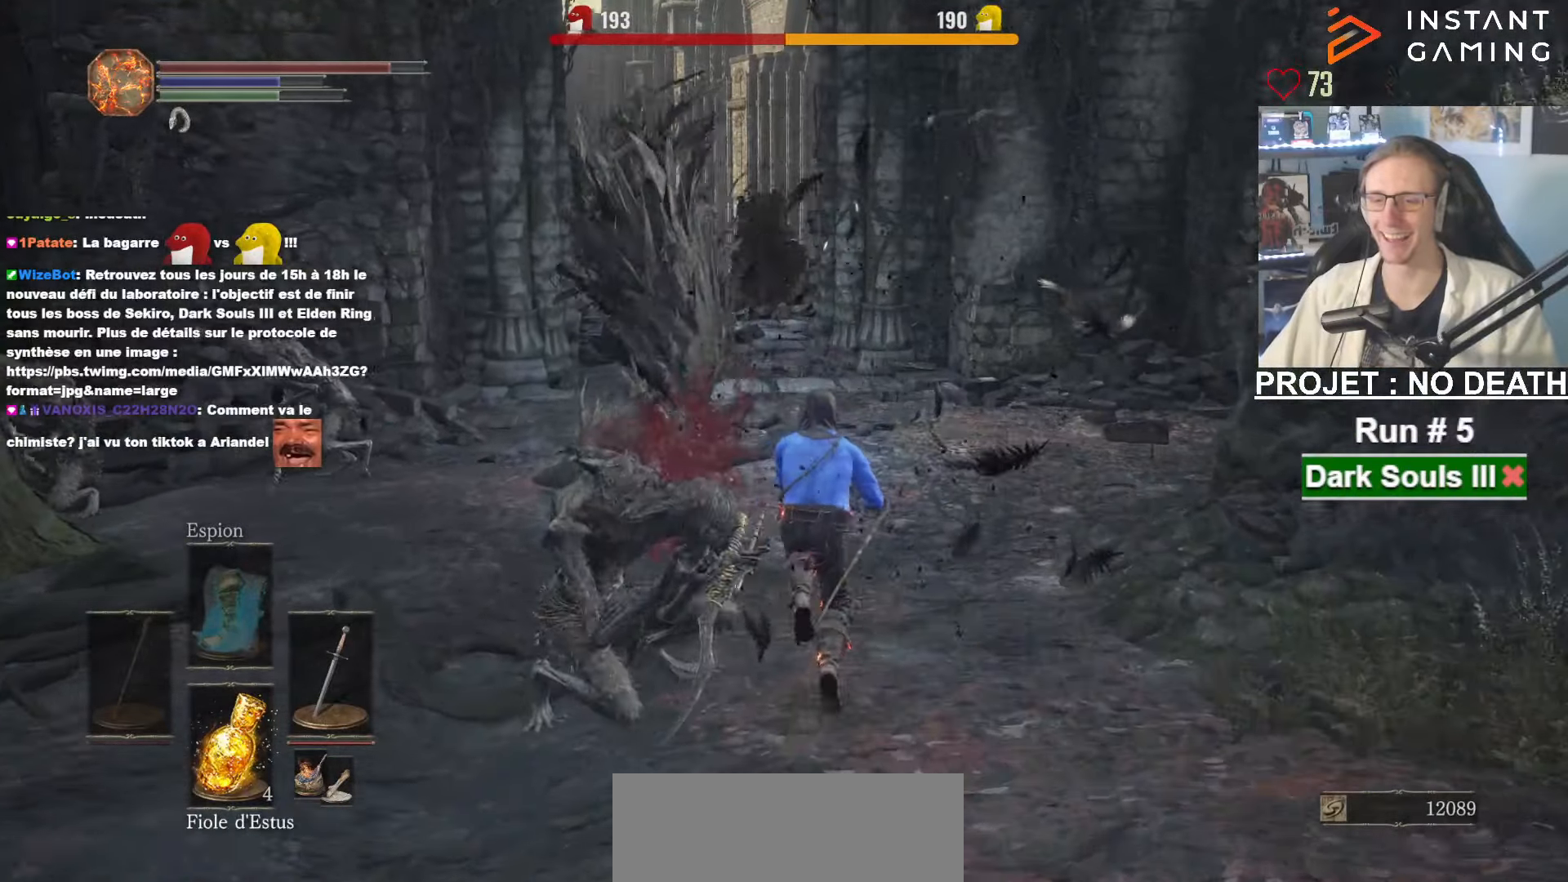
{"keys": ["space", "z"], "mouse": [], "events": []}
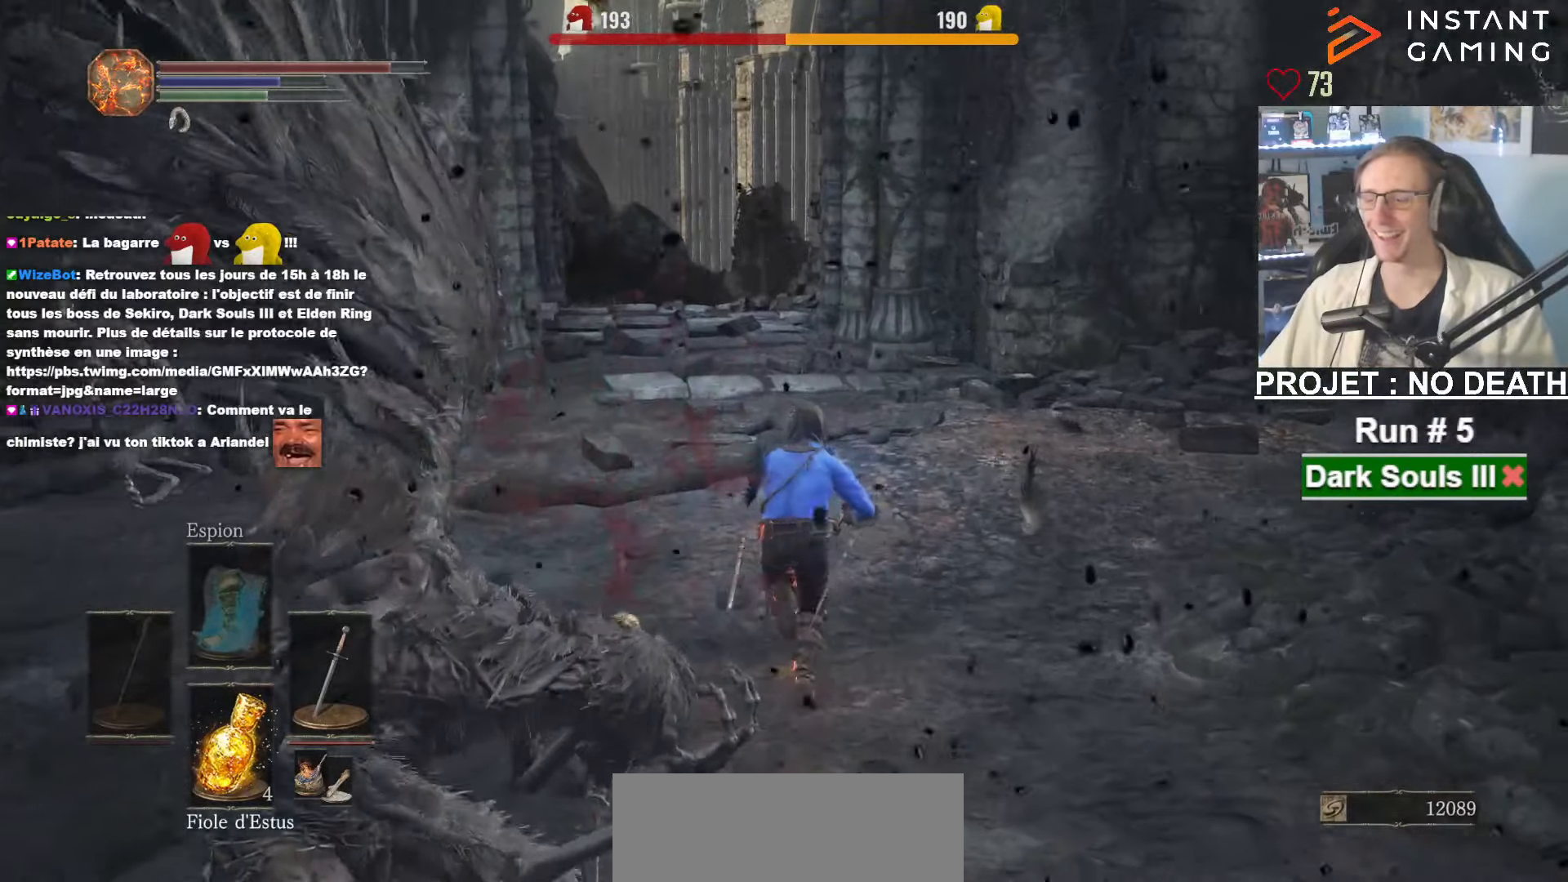
{"keys": ["space", "z"], "mouse": [], "events": []}
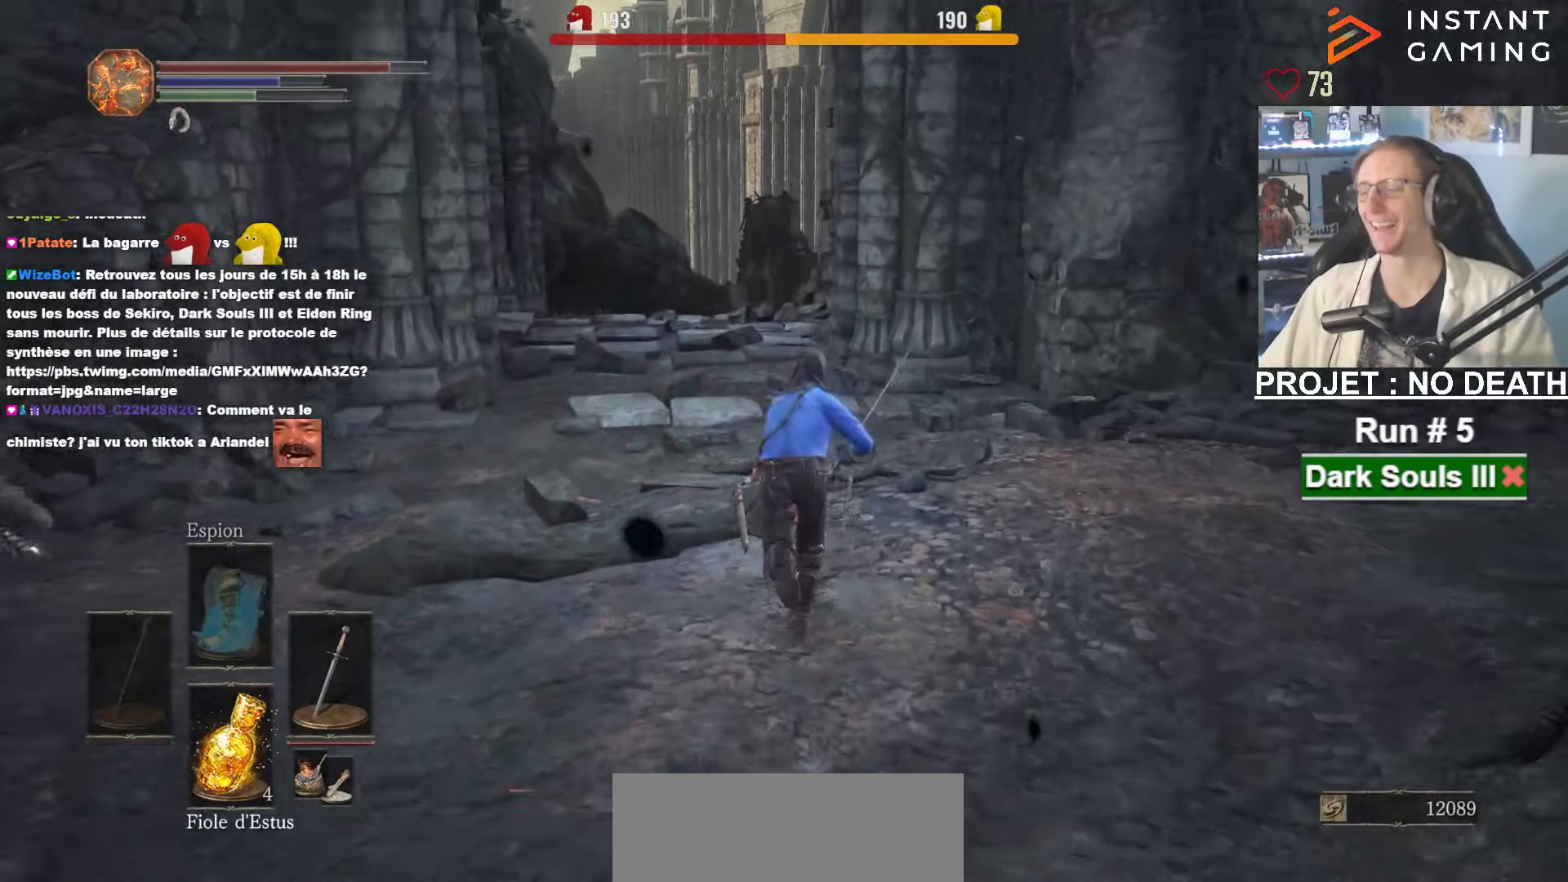
{"keys": ["space", "z"], "mouse": [], "events": []}
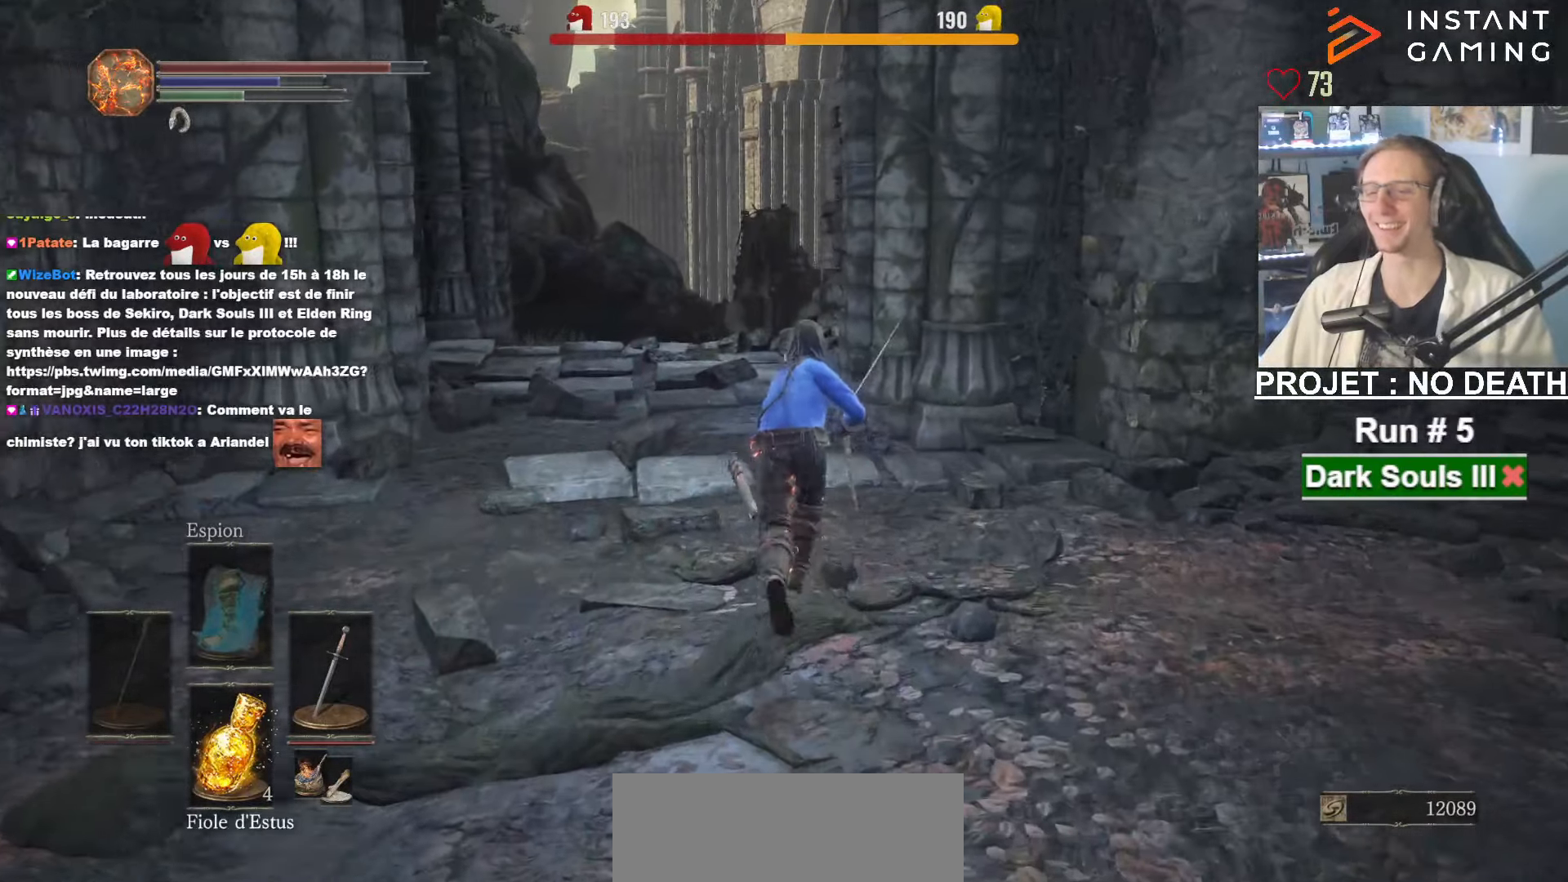
{"keys": ["space", "z"], "mouse": [], "events": []}
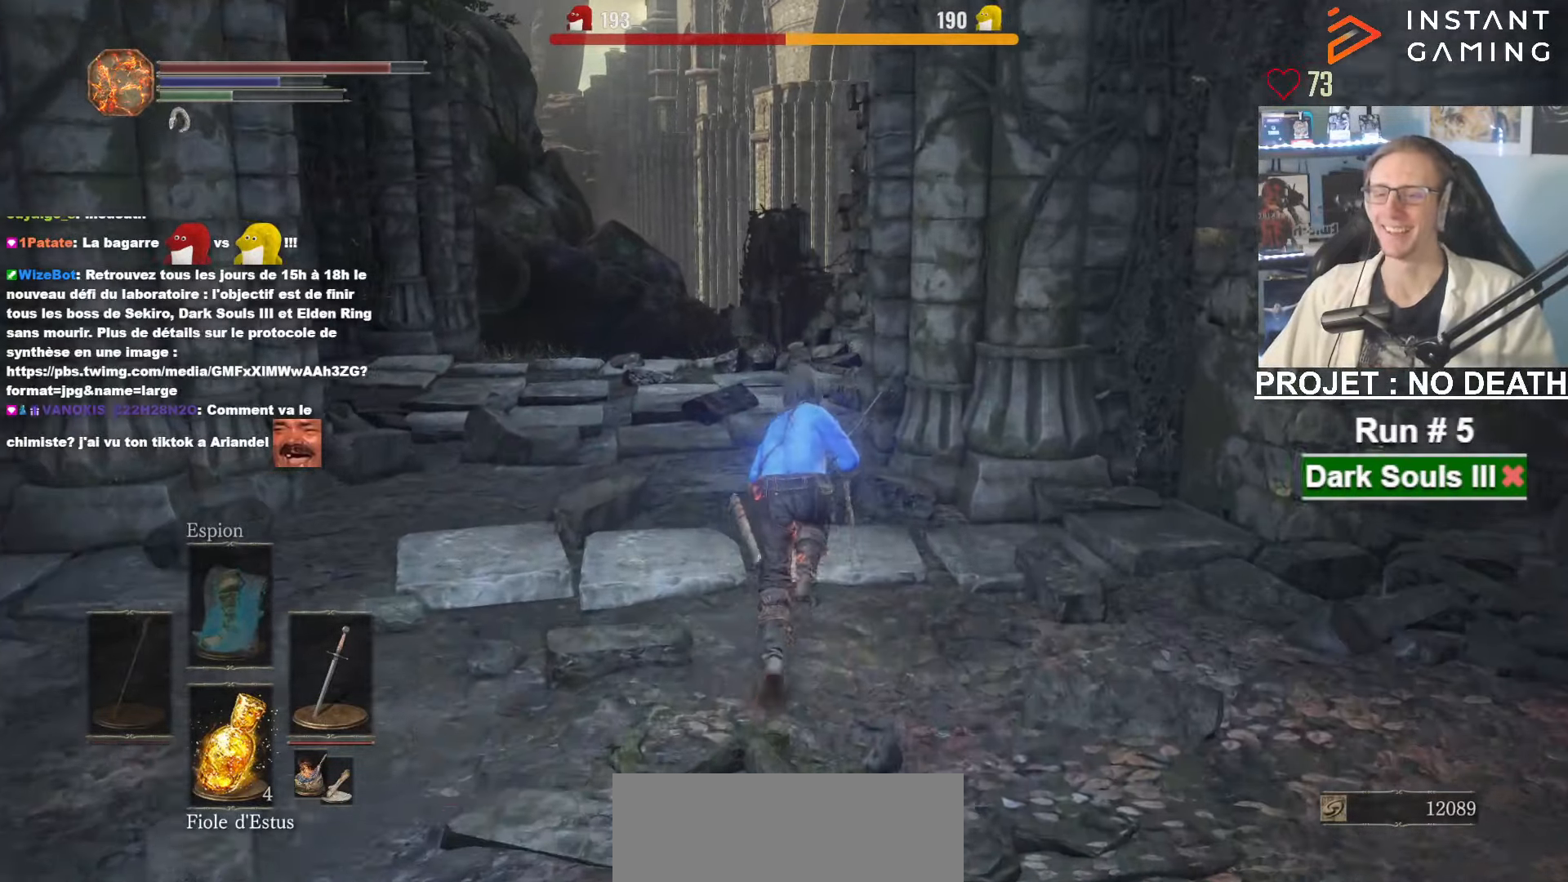
{"keys": ["space", "z"], "mouse": [], "events": []}
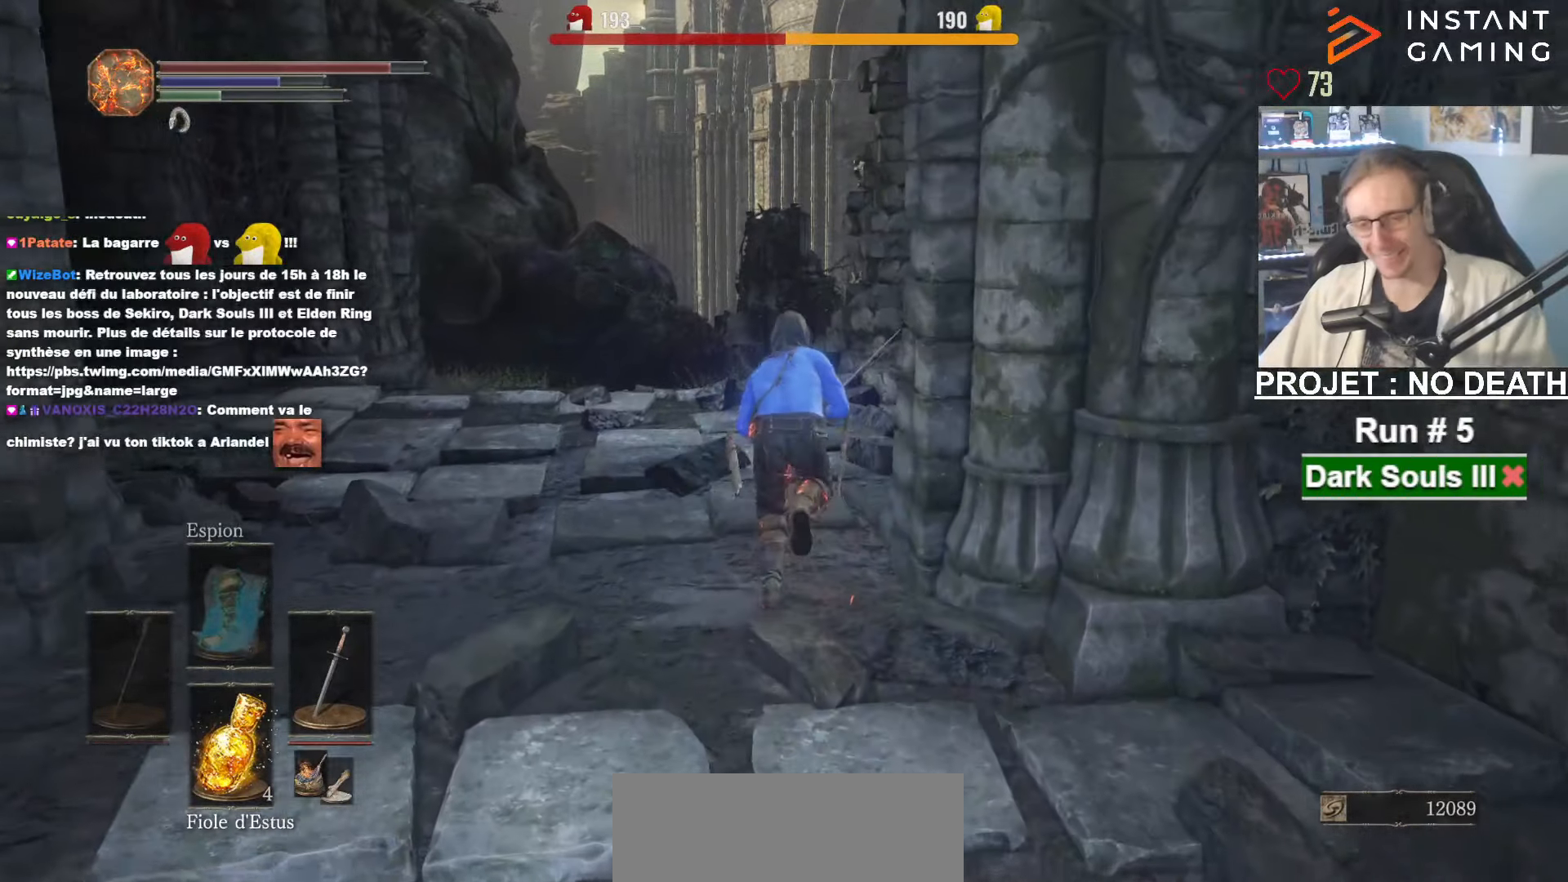
{"keys": ["space", "z"], "mouse": [], "events": [[116, "f", "down"], [200, "f", "up"]]}
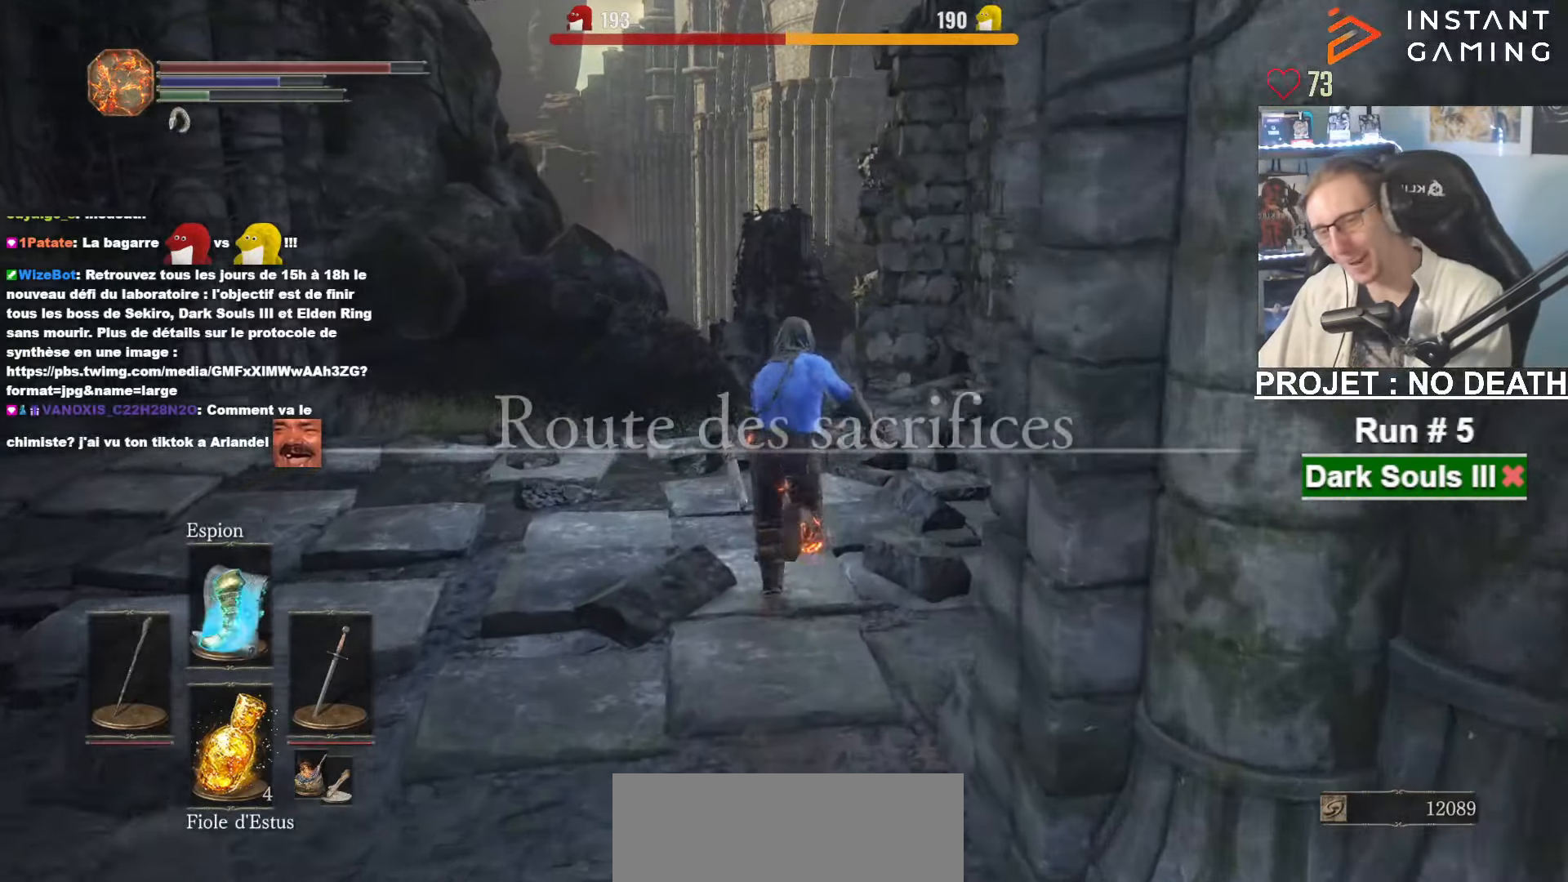
{"keys": ["z"], "mouse": [], "events": [[83, "space", "up"]]}
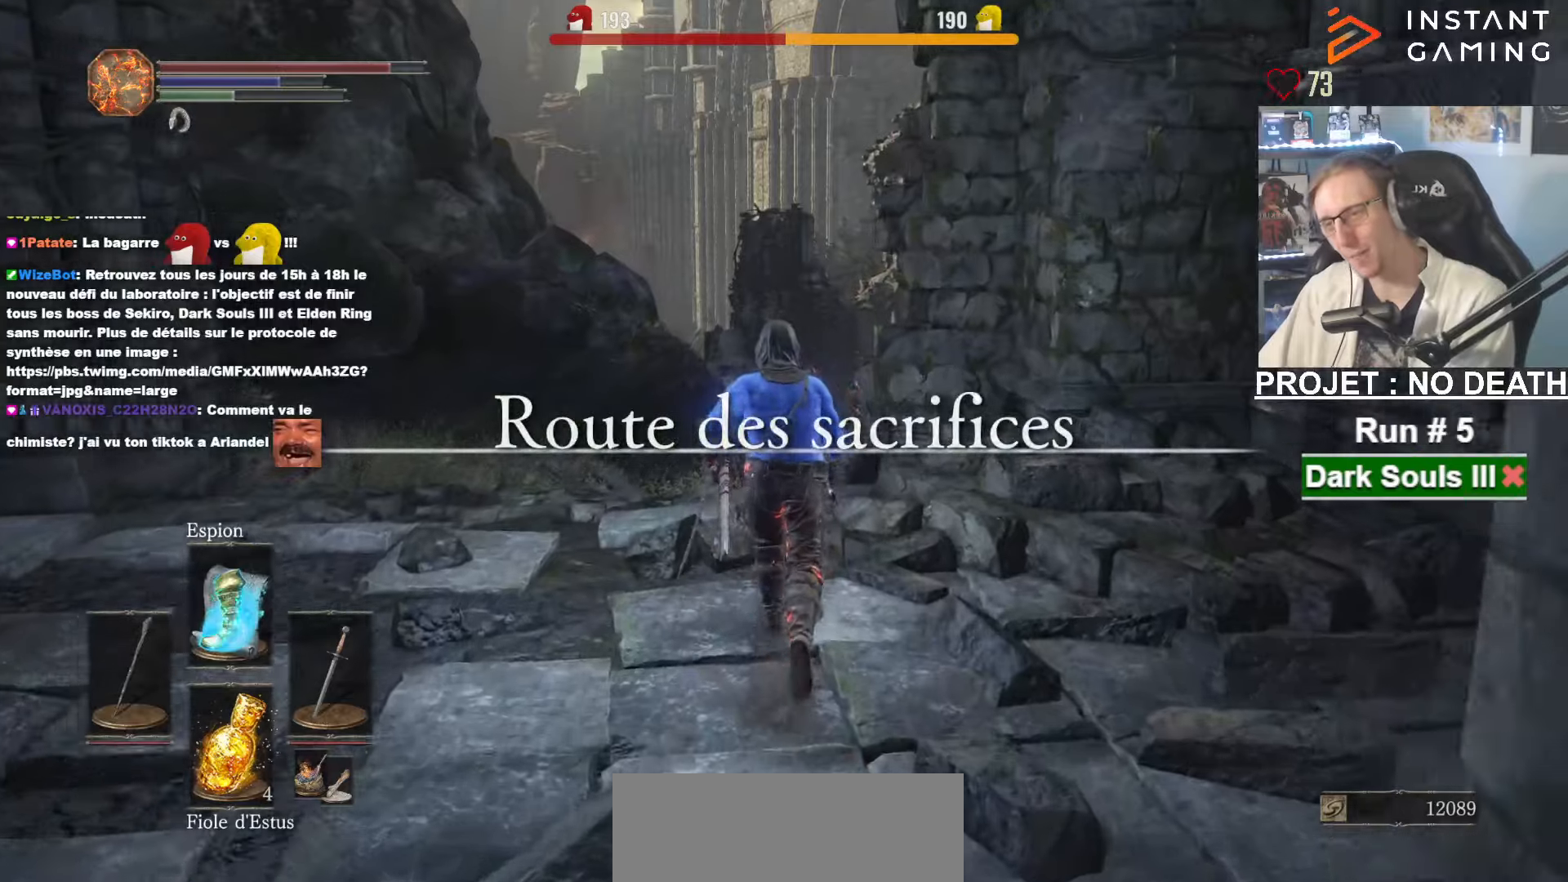
{"keys": ["space", "z"], "mouse": [], "events": [[333, "space", "down"]]}
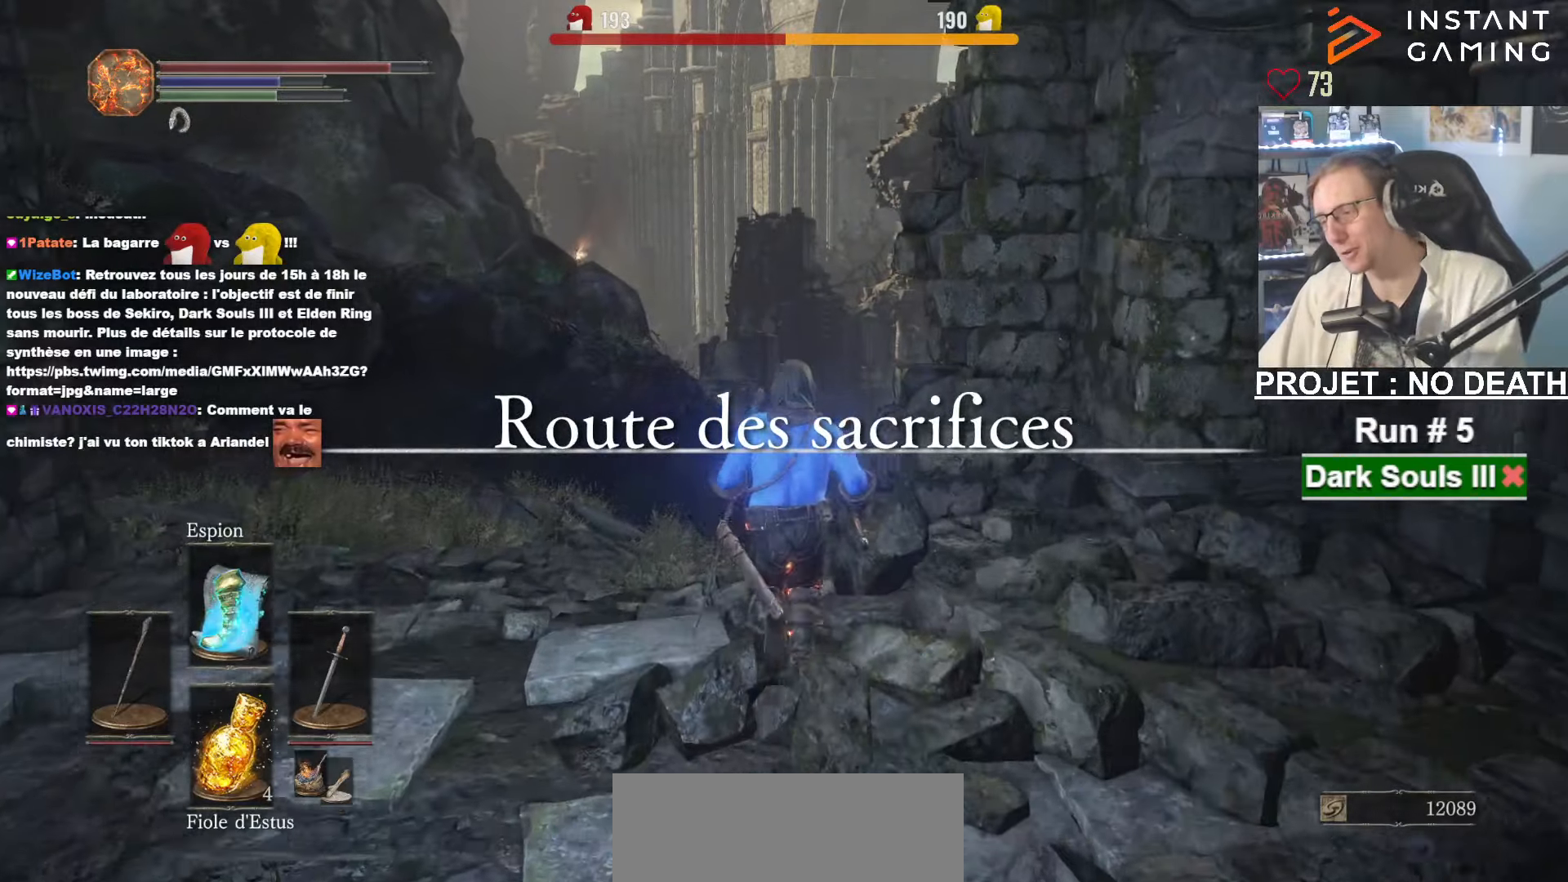
{"keys": ["space", "z"], "mouse": [], "events": []}
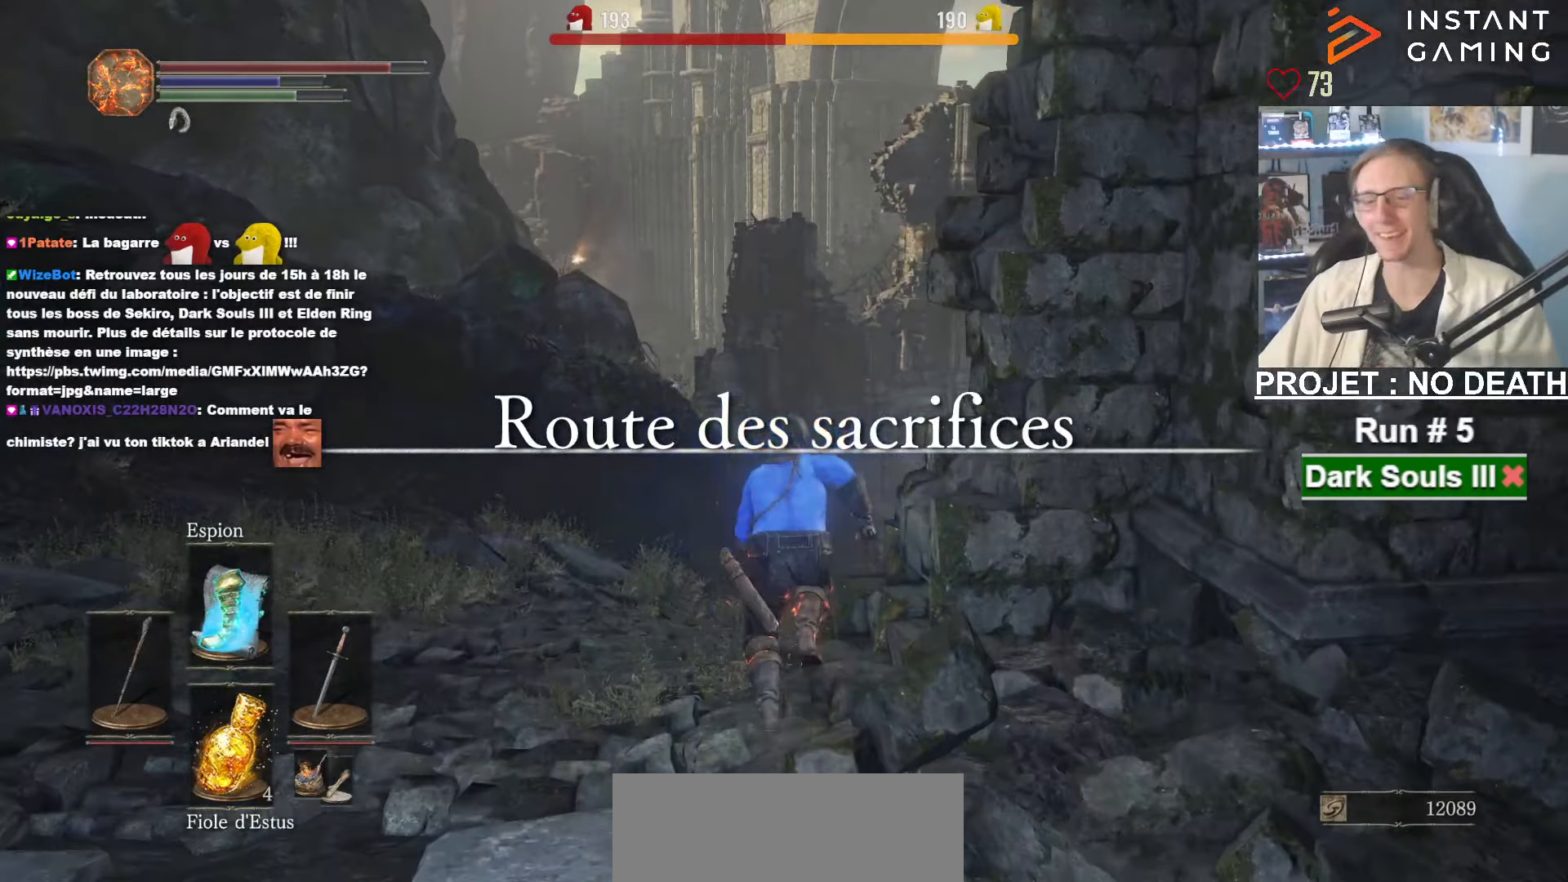
{"keys": ["space", "z"], "mouse": [], "events": []}
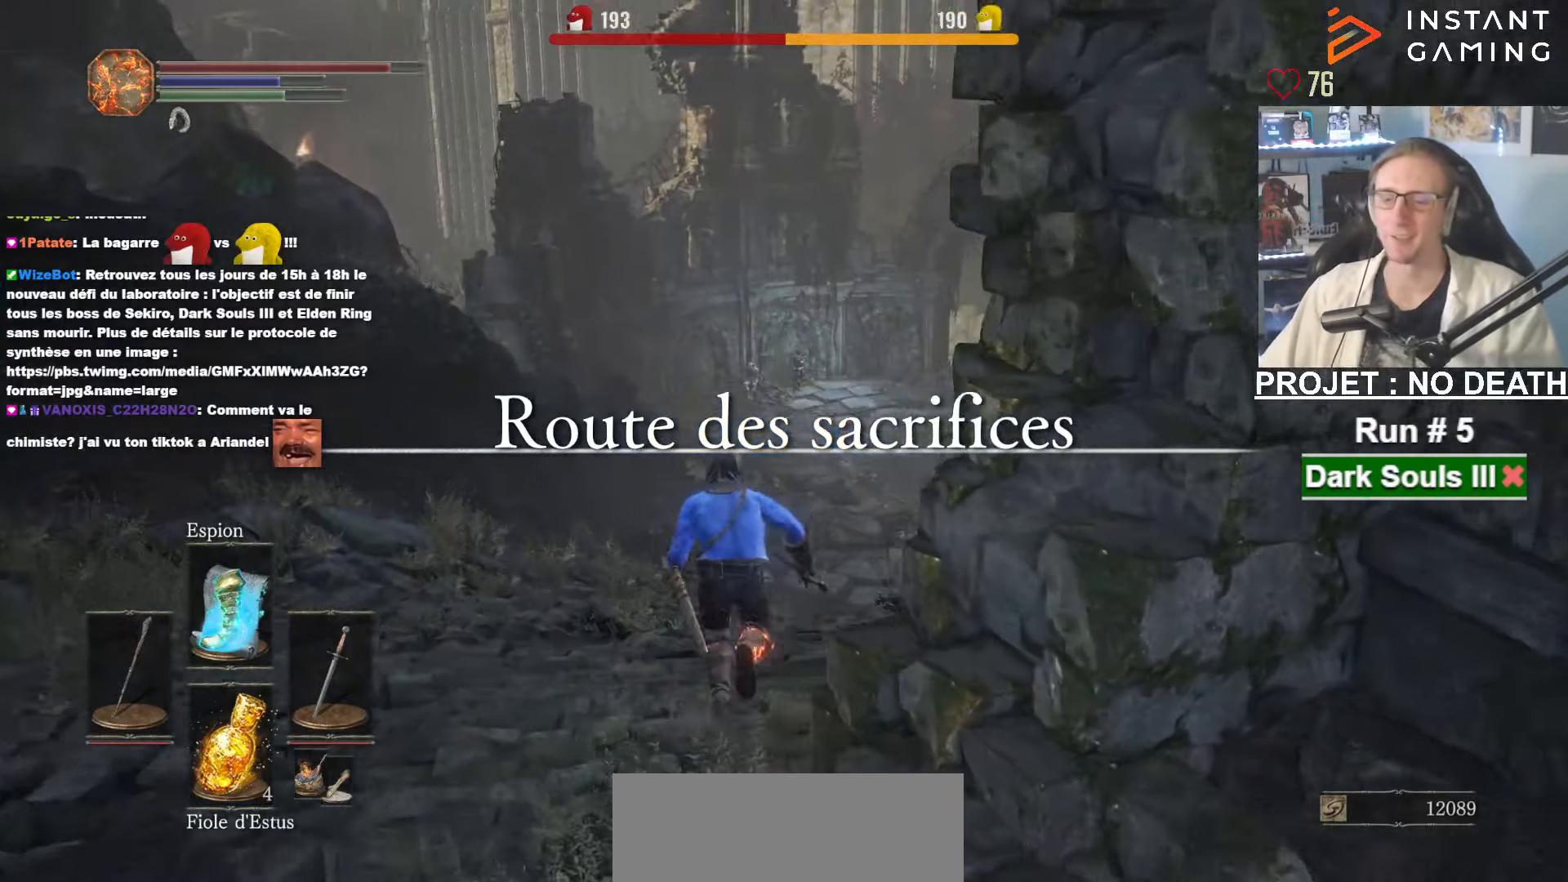
{"keys": ["space", "z"], "mouse": [], "events": []}
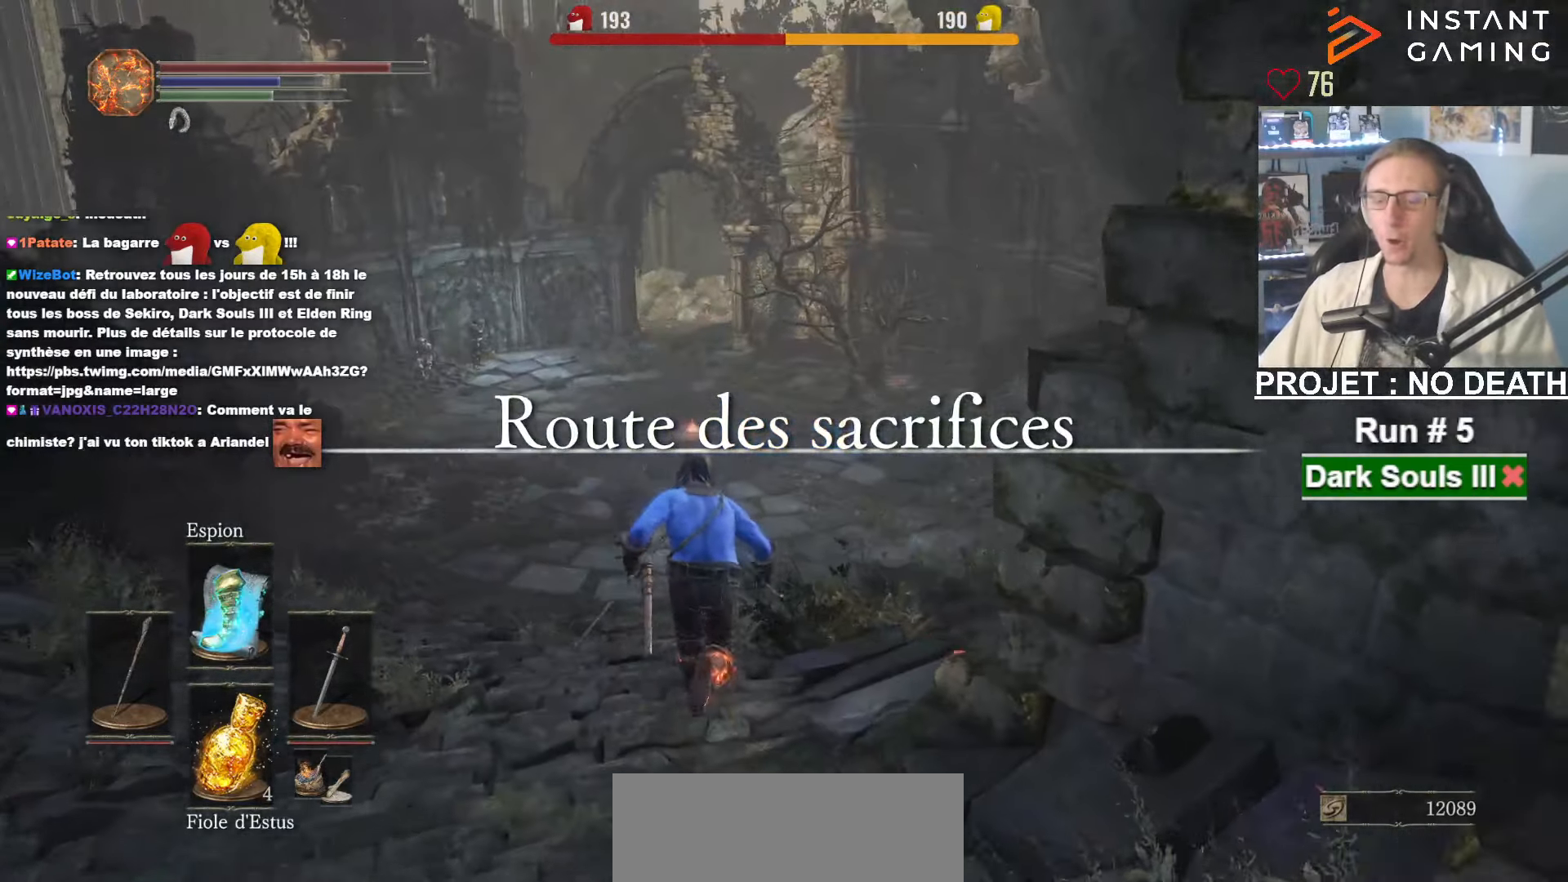
{"keys": ["space", "z"], "mouse": [], "events": []}
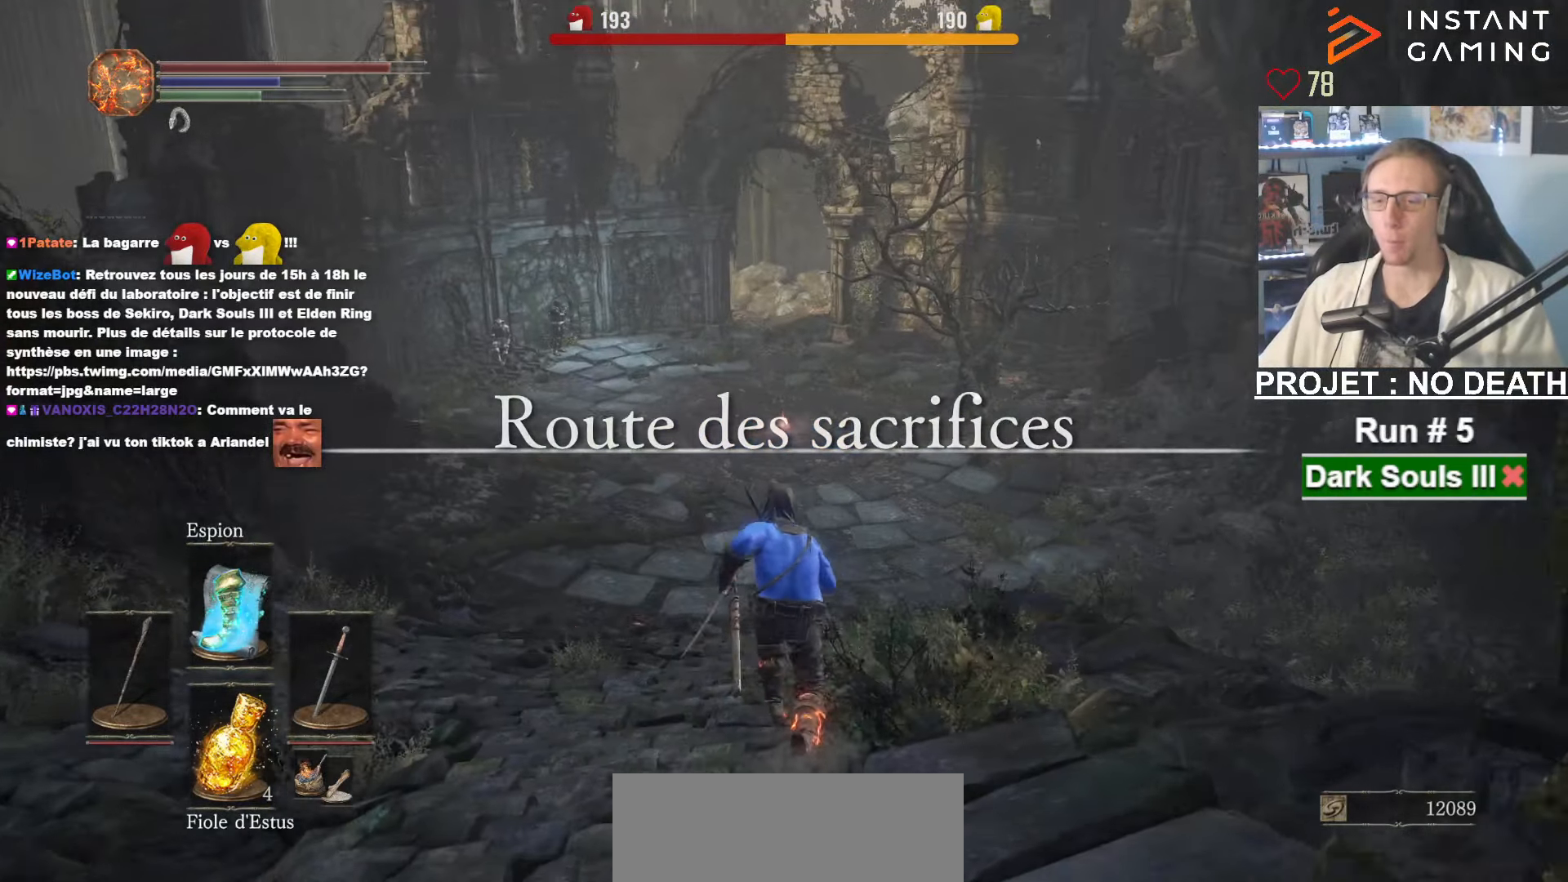
{"keys": ["space", "z"], "mouse": [], "events": []}
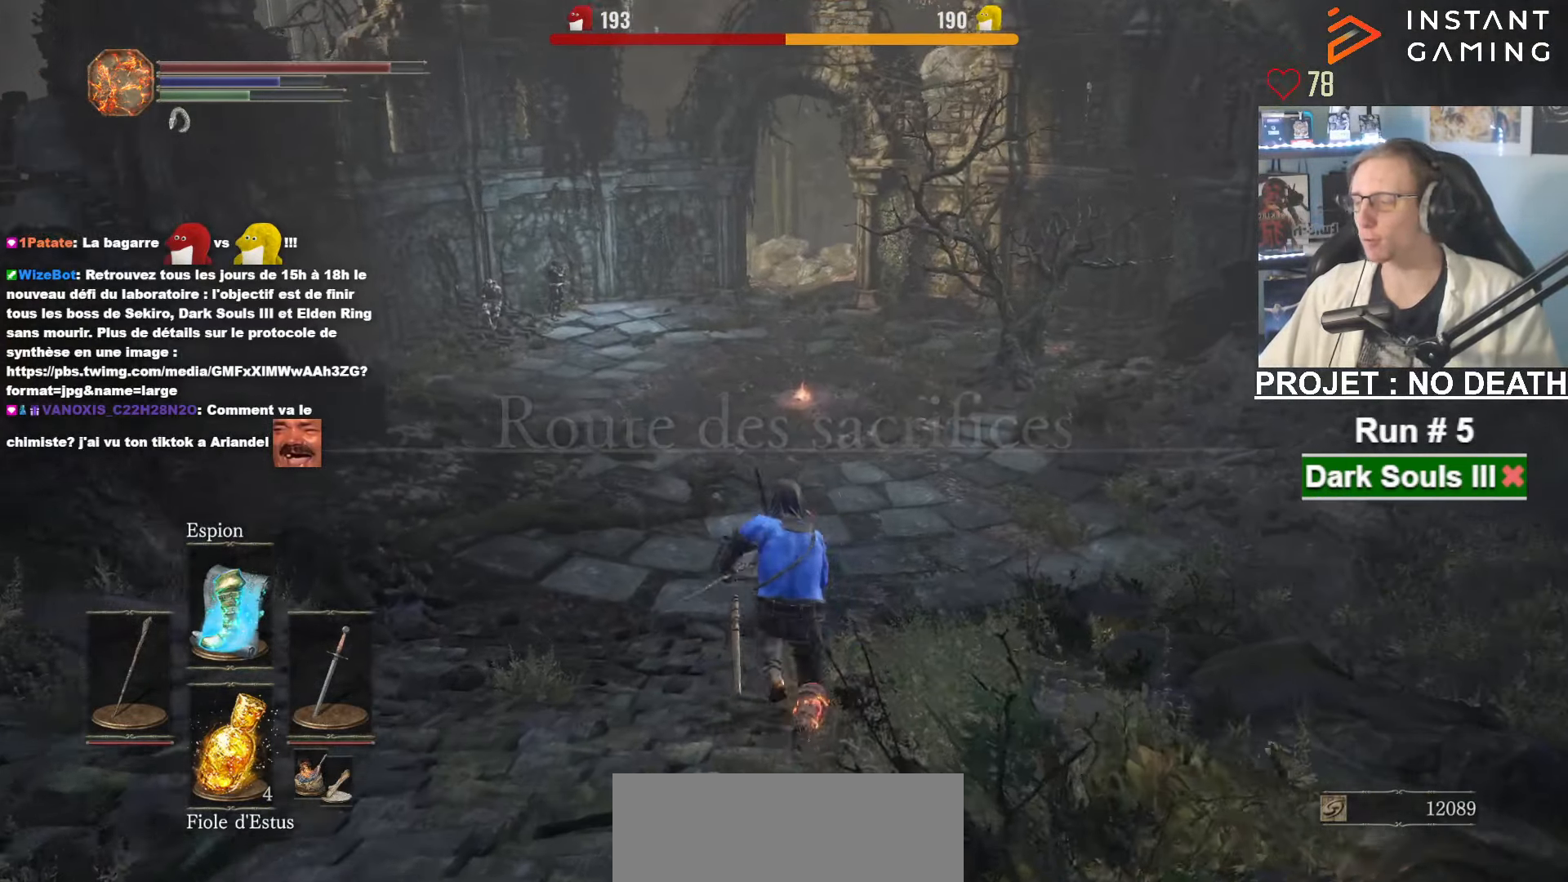
{"keys": ["space", "z"], "mouse": [], "events": []}
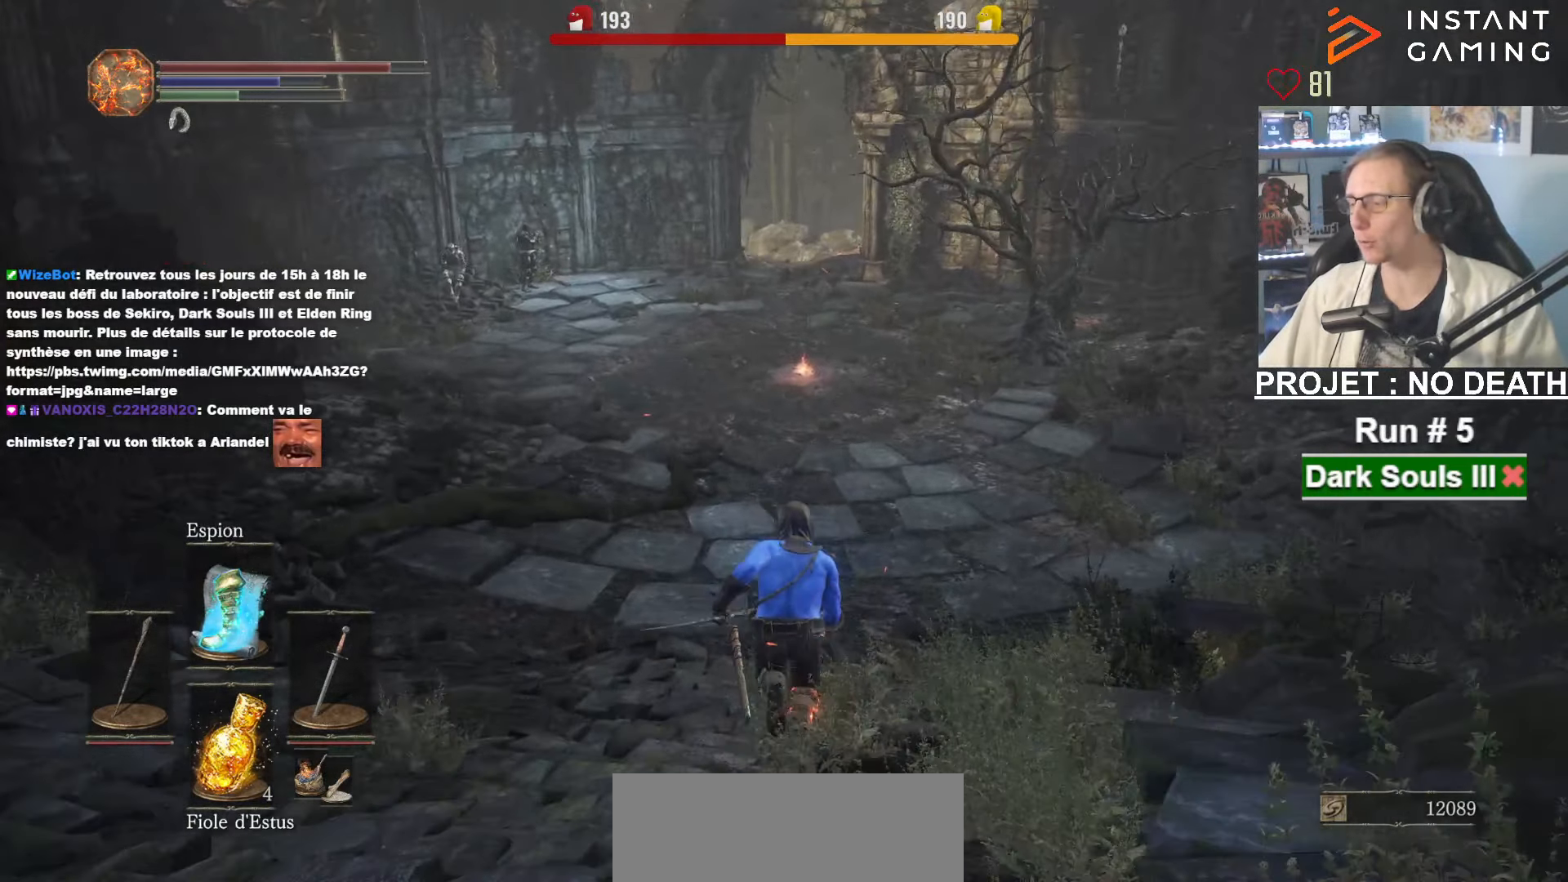
{"keys": ["space", "z"], "mouse": [], "events": []}